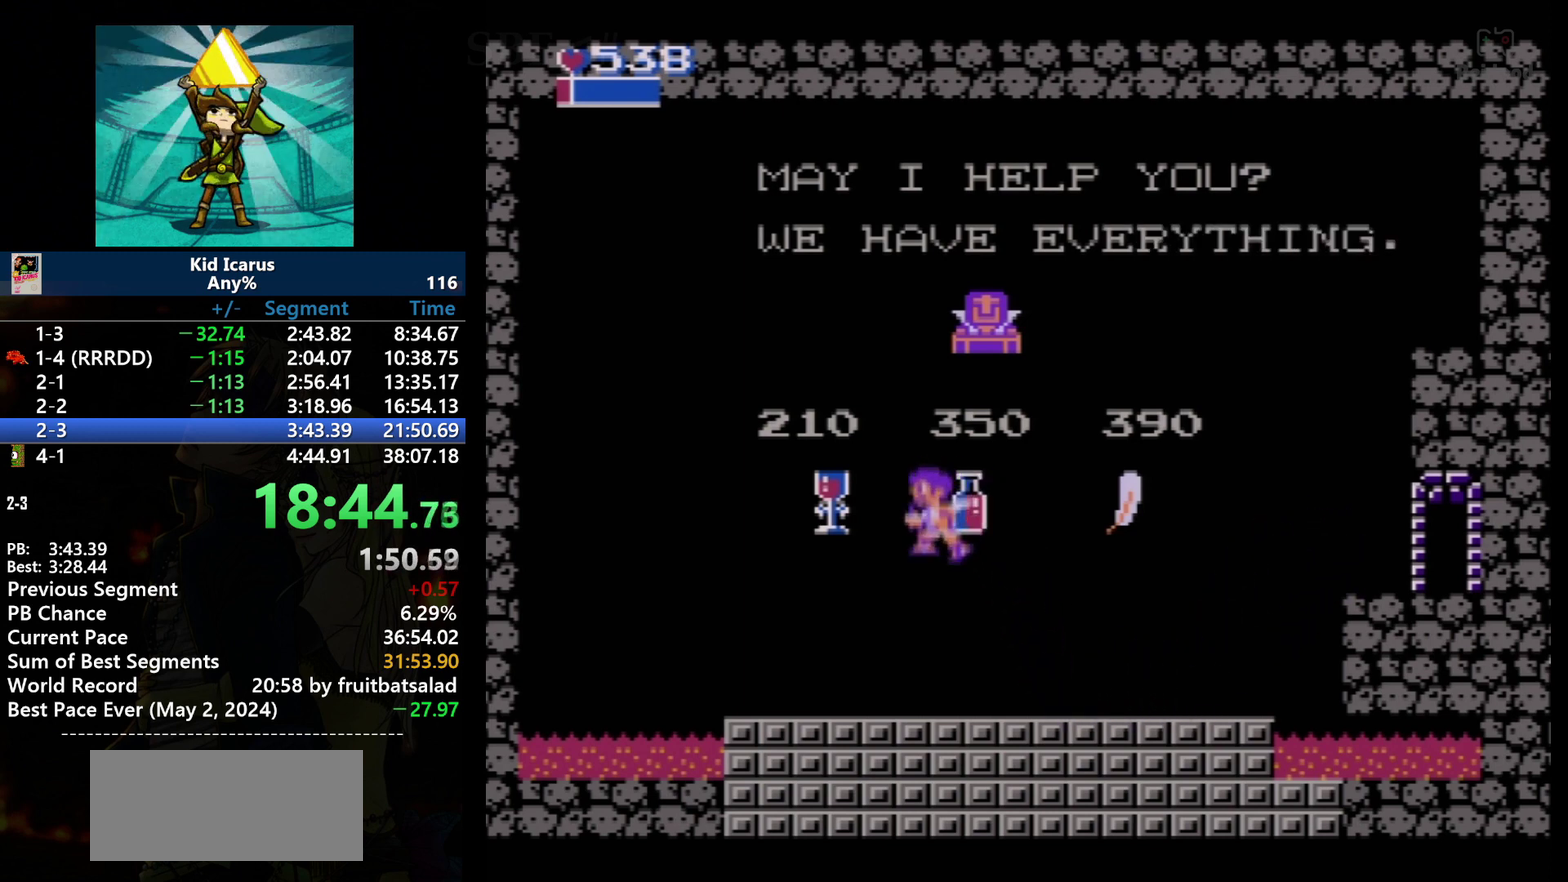
Gameplay with a controller (Nintendo layout); each line is a JSON object with the inputs held at the frame after it. "events" lists button and stick changes between this image and that frame as [ms after this image, input, new state], when the widget could be followed in between. Not read: L3 R3.
{"buttons": ["DPAD_LEFT"], "events": [[67, "DPAD_LEFT", "up"], [100, "DPAD_RIGHT", "down"], [233, "DPAD_RIGHT", "up"], [300, "DPAD_LEFT", "down"]]}
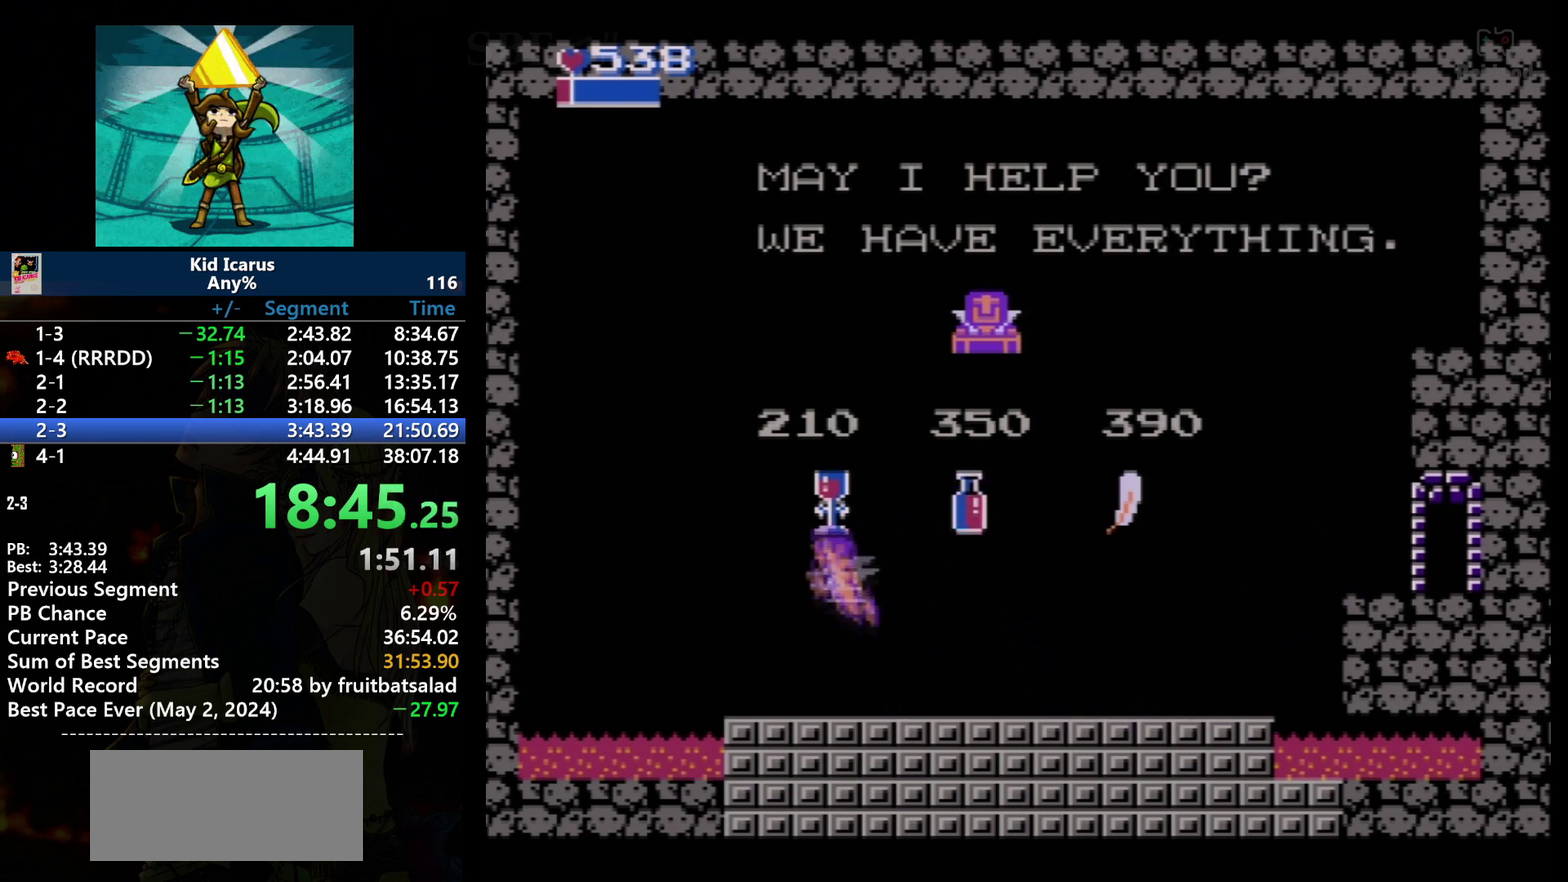
{"buttons": ["DPAD_RIGHT"], "events": [[67, "A", "down"], [167, "DPAD_LEFT", "up"], [201, "DPAD_RIGHT", "down"], [334, "A", "up"]]}
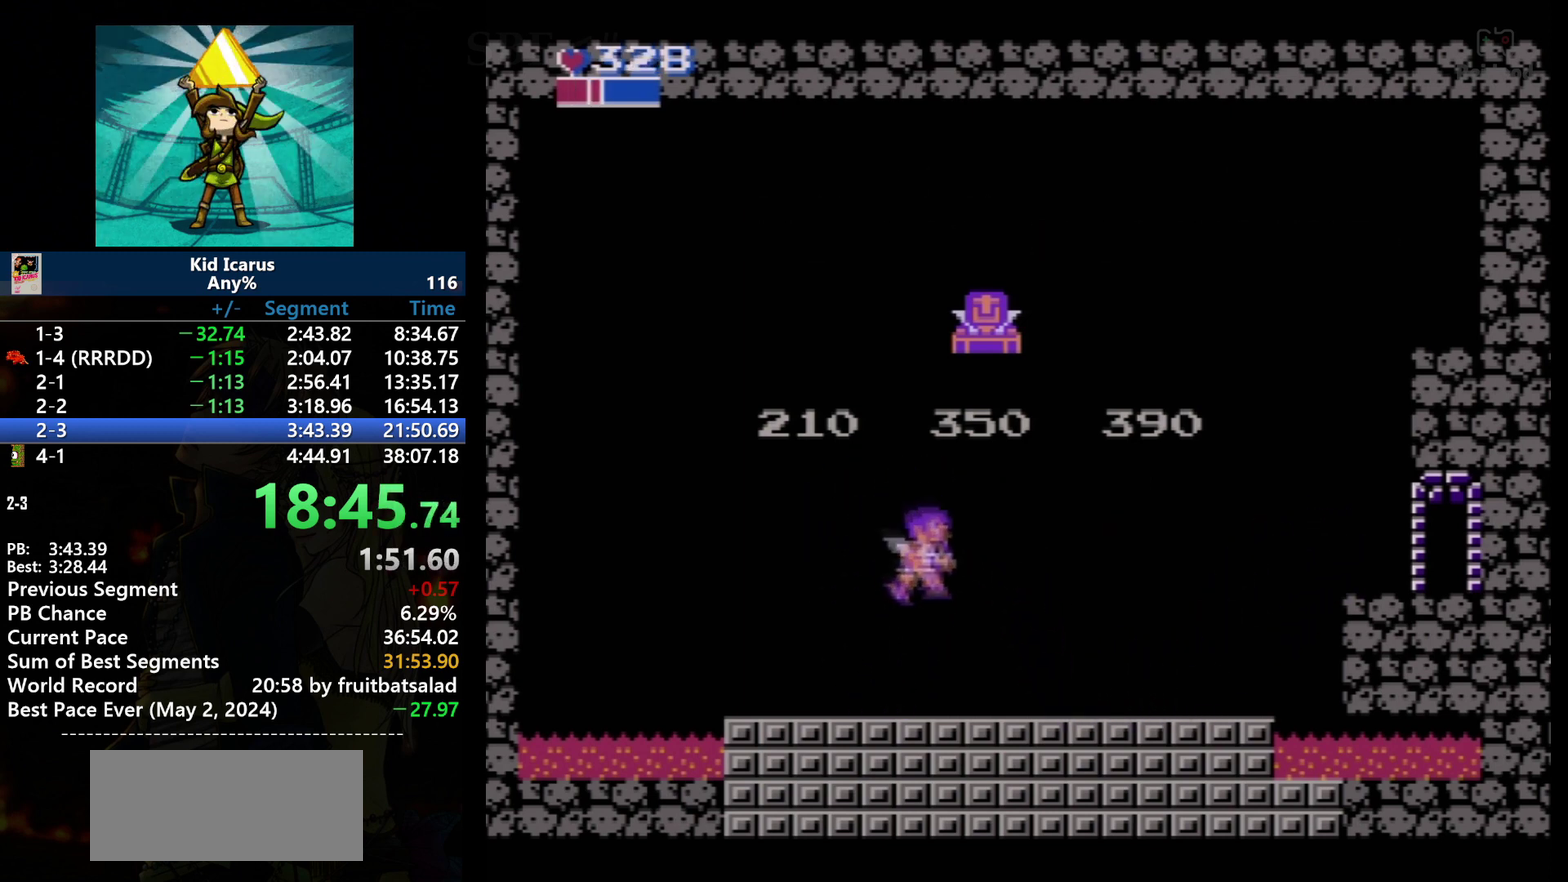
{"buttons": ["DPAD_RIGHT"], "events": []}
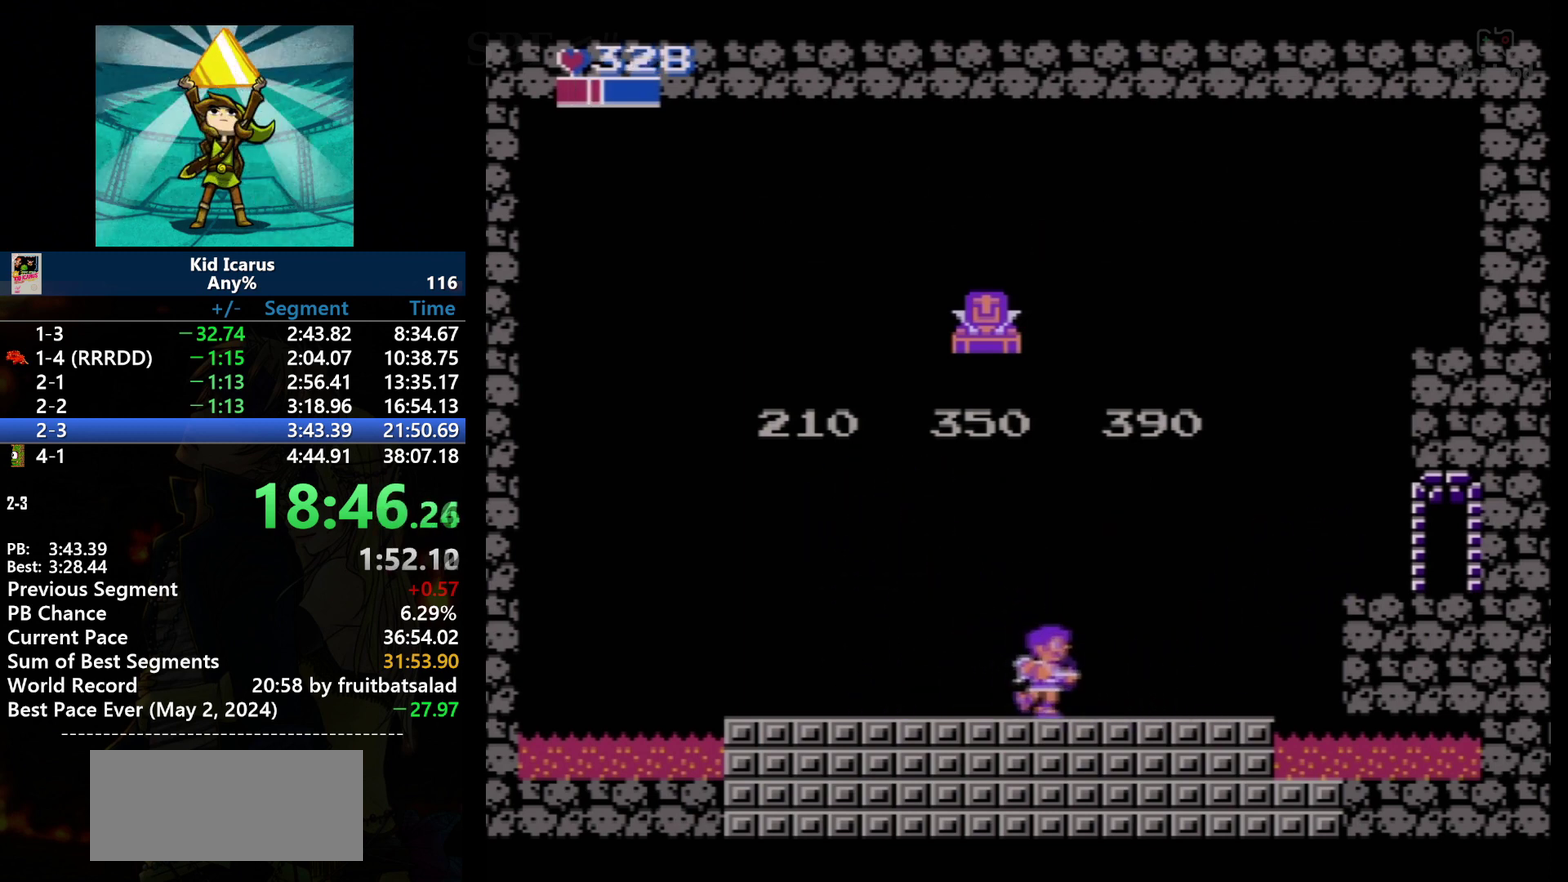
{"buttons": ["DPAD_RIGHT"], "events": []}
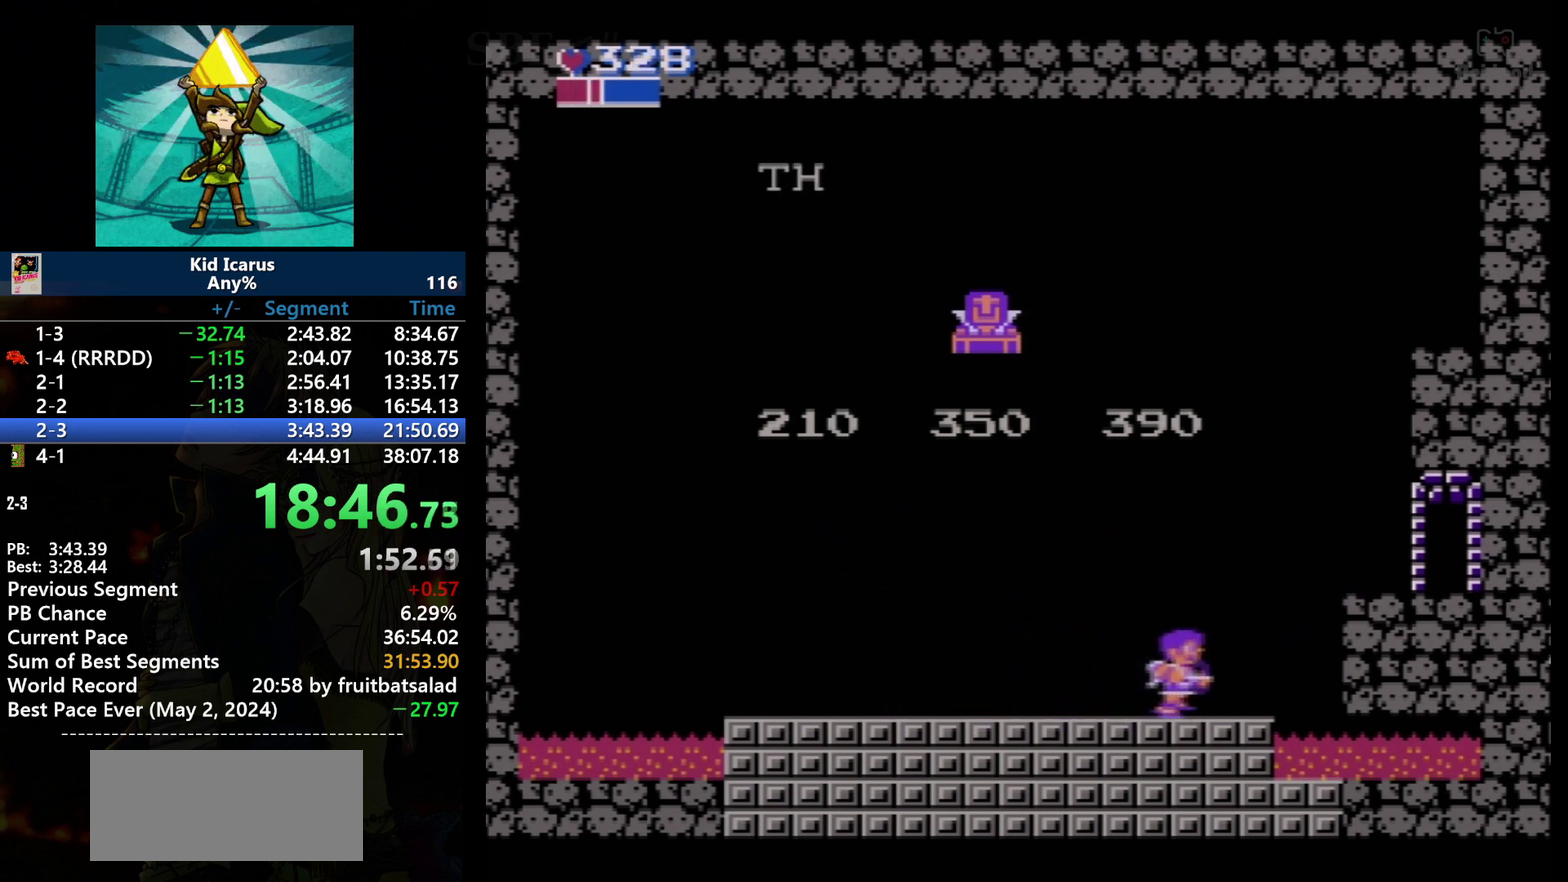
{"buttons": ["A", "DPAD_RIGHT"], "events": [[500, "A", "down"]]}
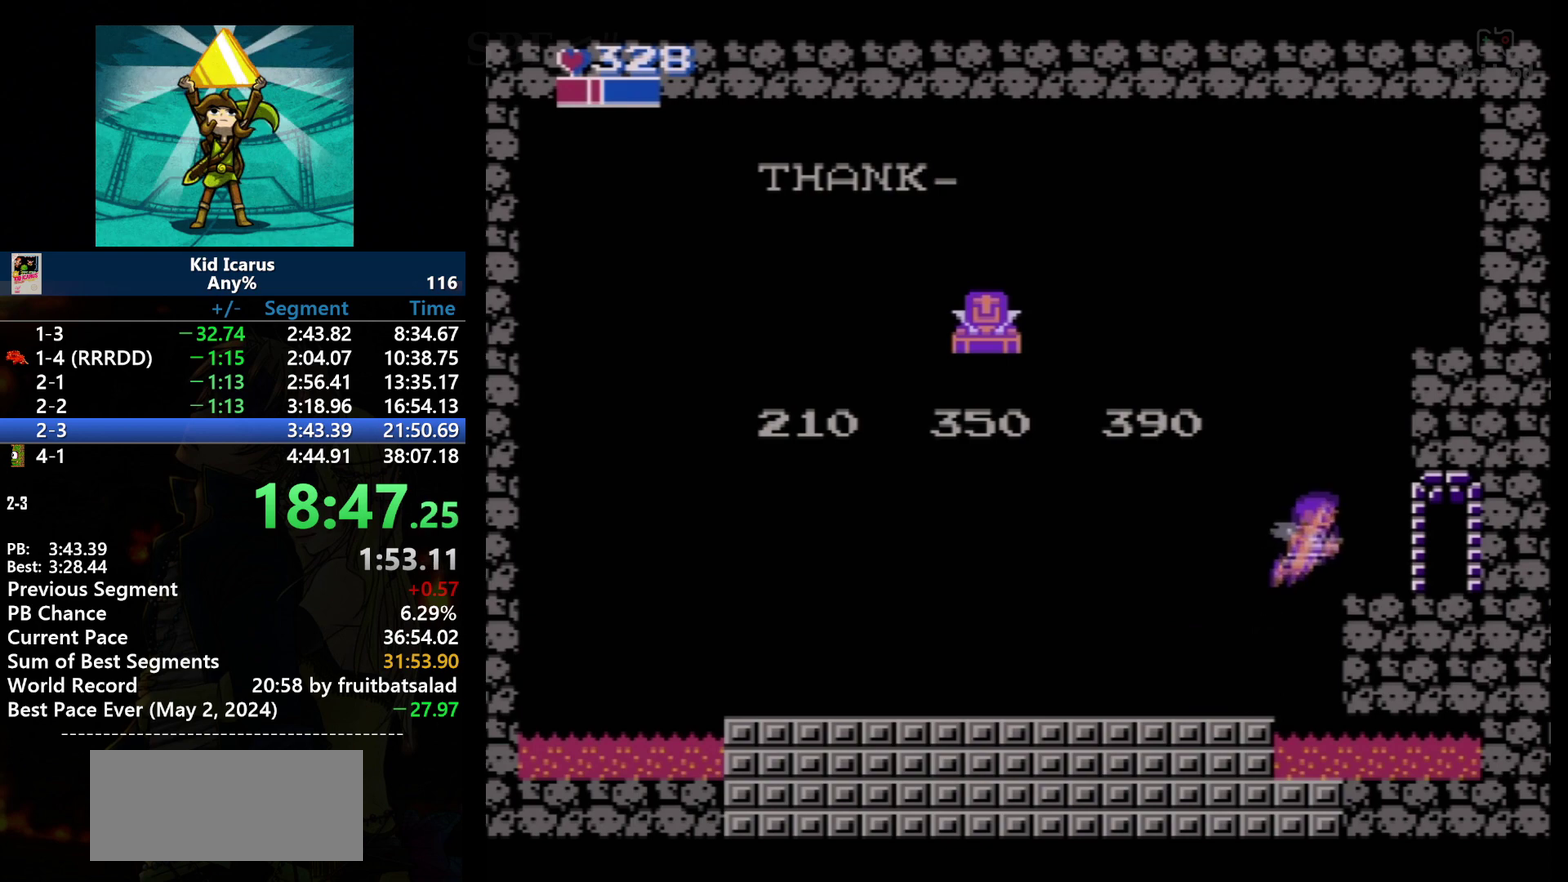
{"buttons": ["DPAD_RIGHT"], "events": [[134, "A", "up"]]}
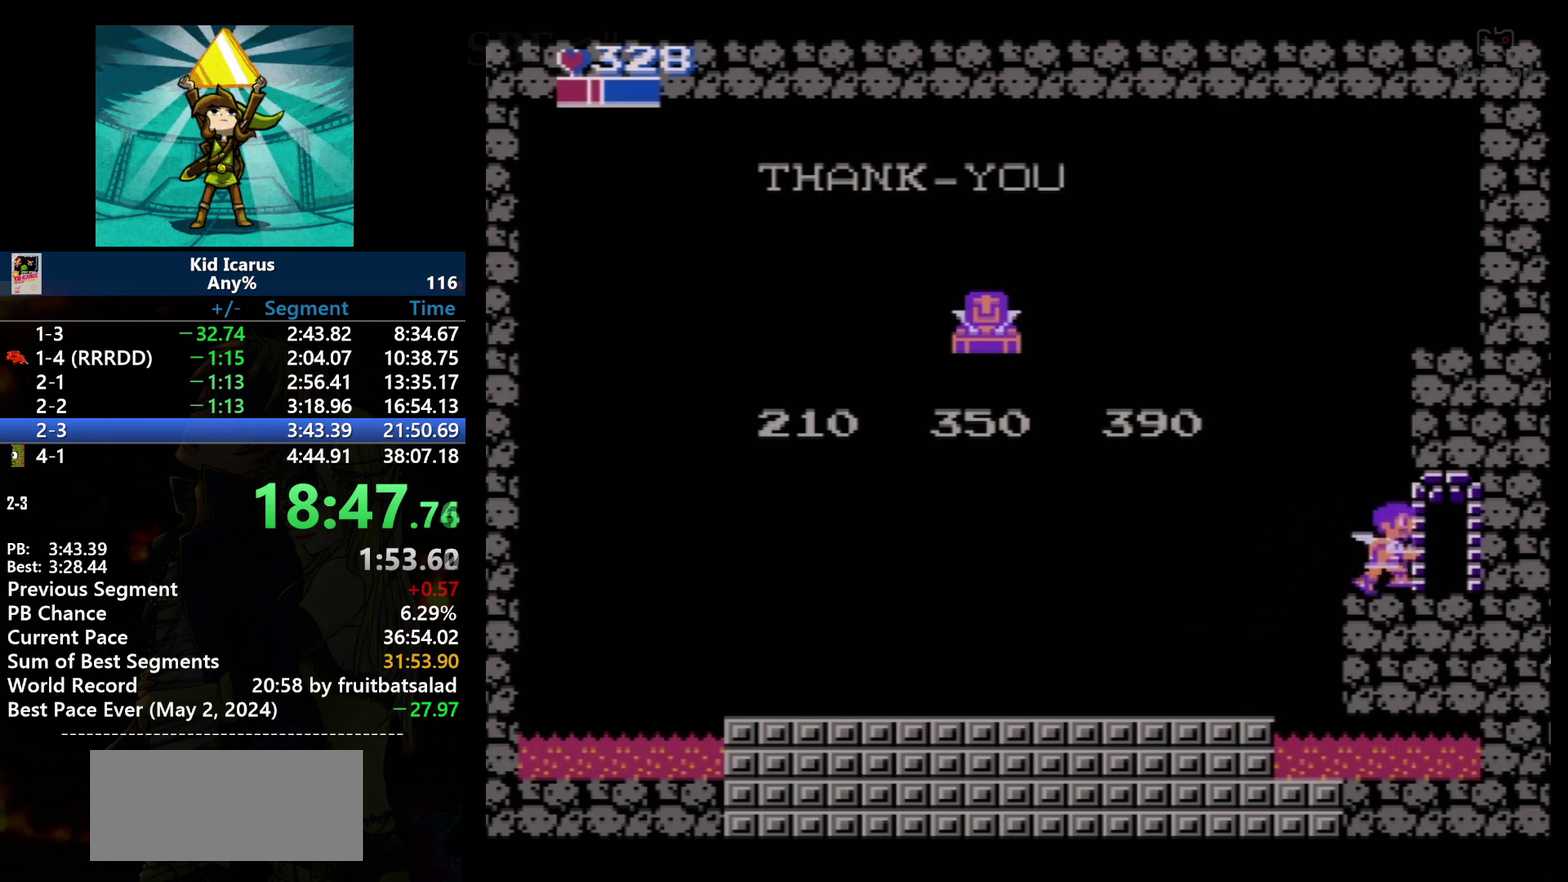
{"buttons": [], "events": [[133, "DPAD_RIGHT", "up"]]}
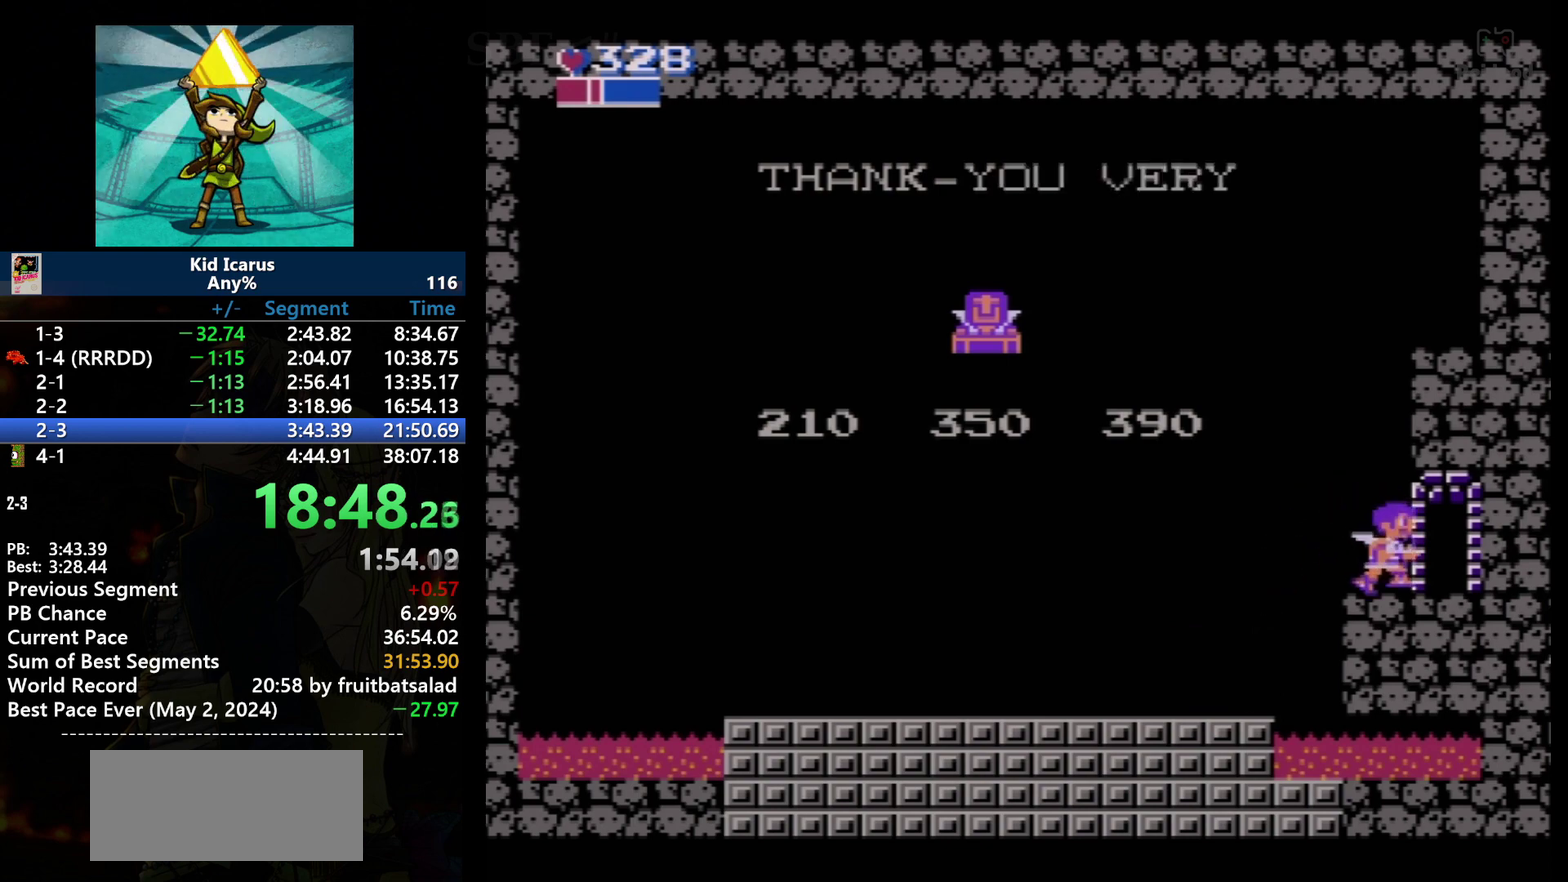
{"buttons": [], "events": []}
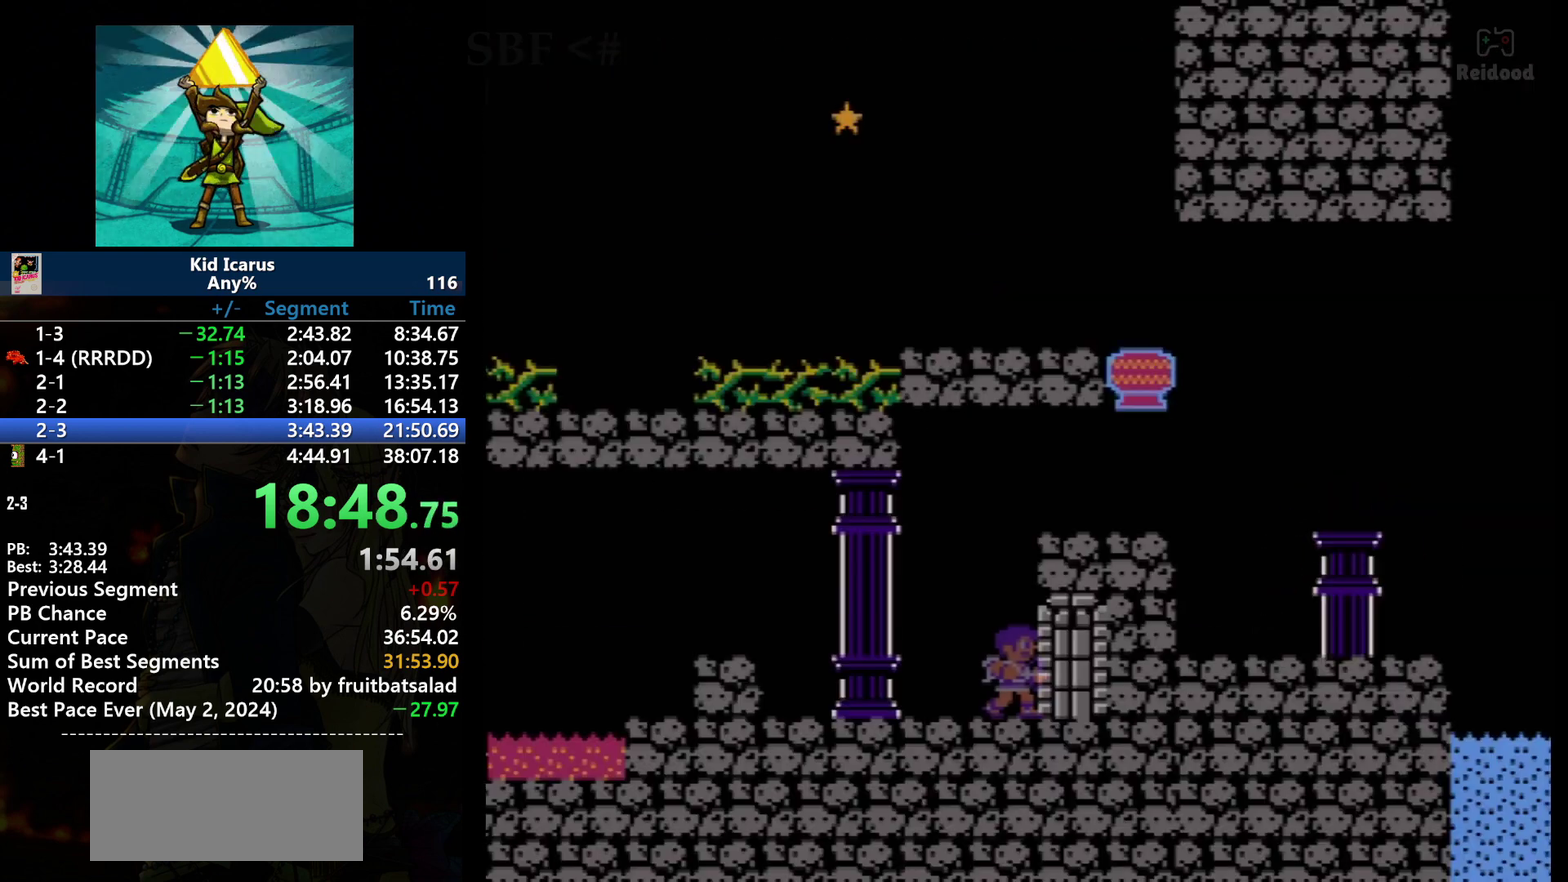
{"buttons": [], "events": []}
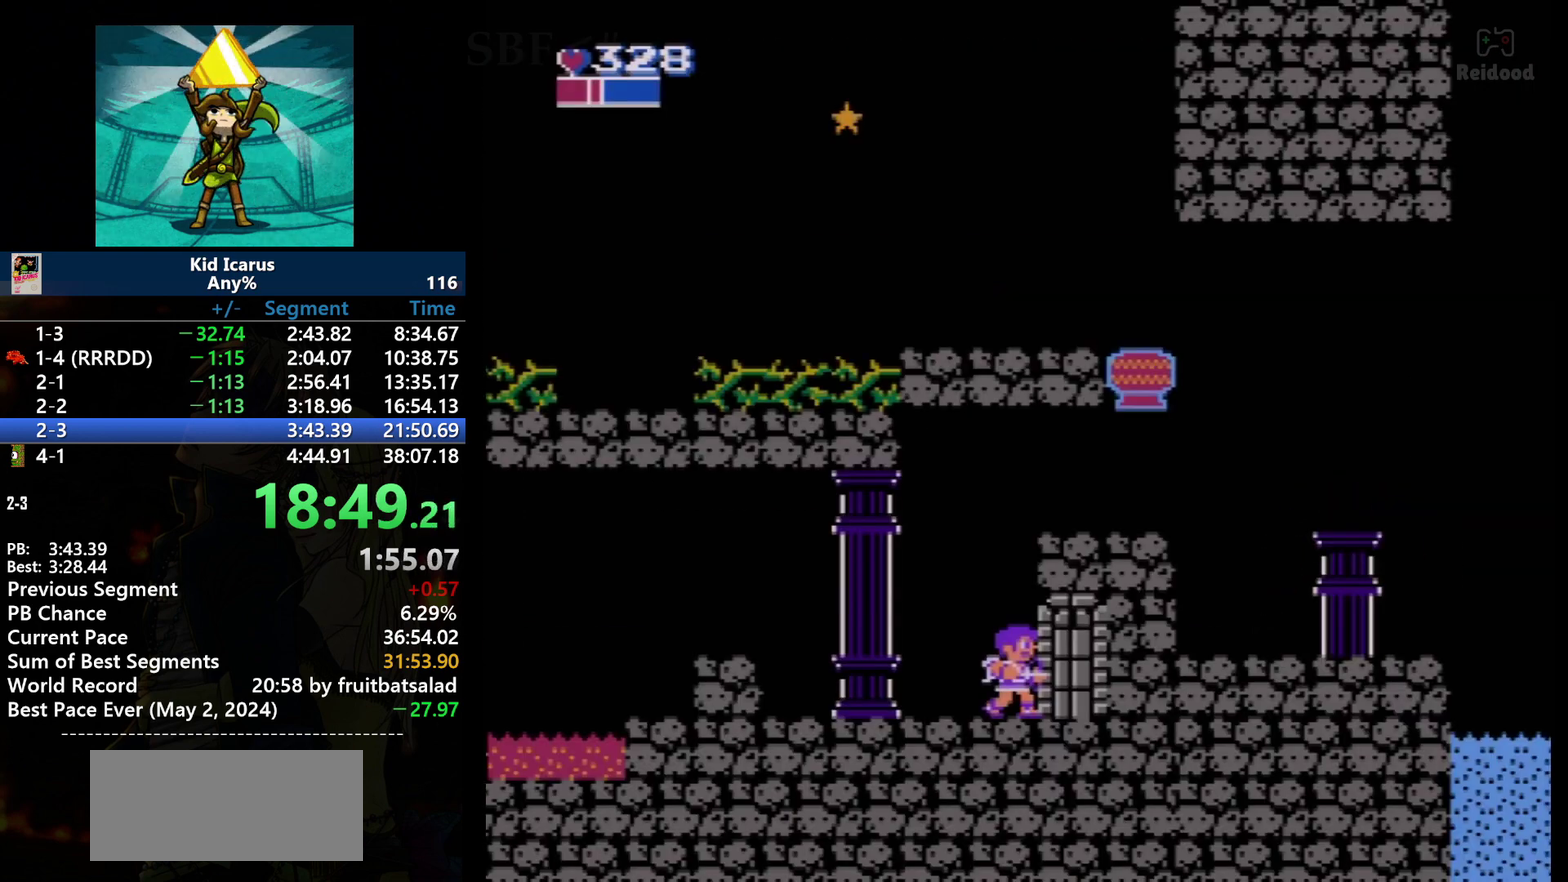
{"buttons": [], "events": []}
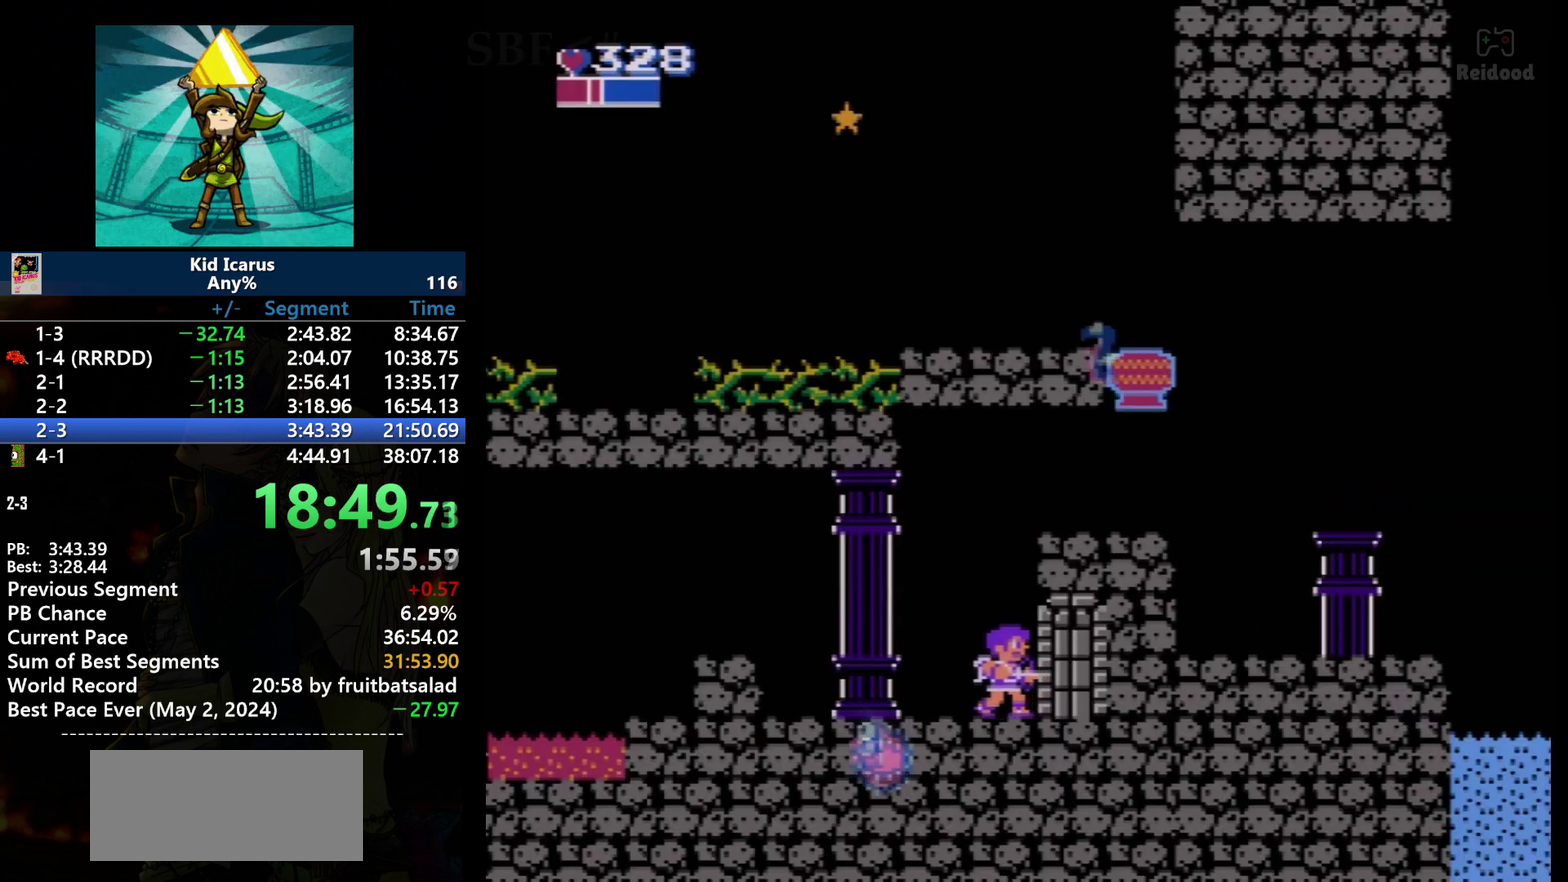
{"buttons": ["A", "DPAD_RIGHT"], "events": [[300, "A", "down"], [367, "DPAD_RIGHT", "down"]]}
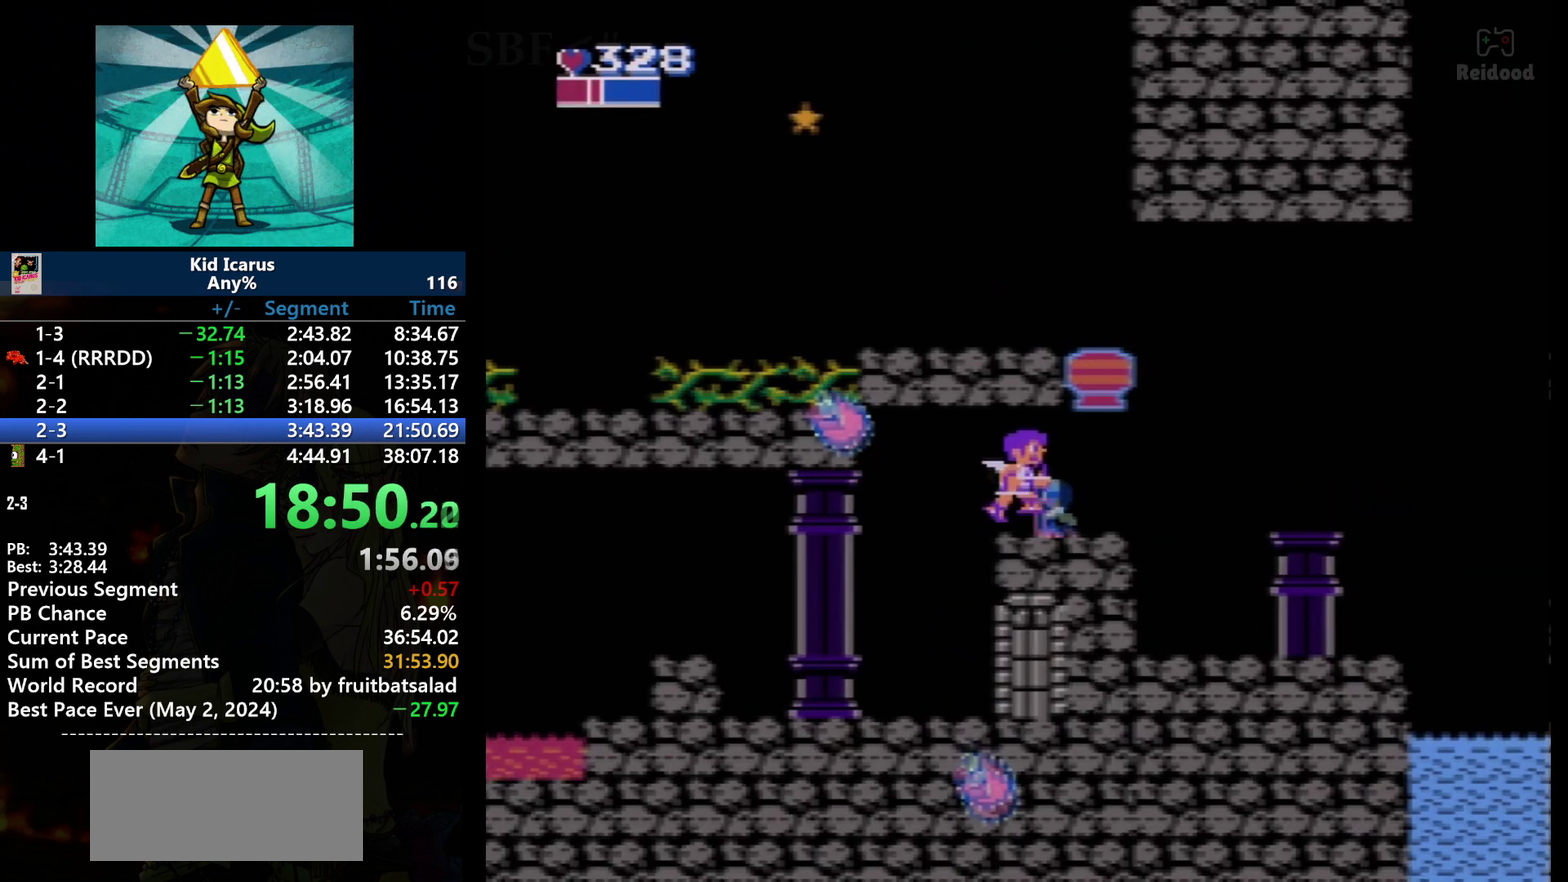
{"buttons": ["DPAD_RIGHT"], "events": [[100, "A", "up"], [234, "B", "down"], [234, "DPAD_RIGHT", "up"], [400, "B", "up"], [434, "DPAD_RIGHT", "down"]]}
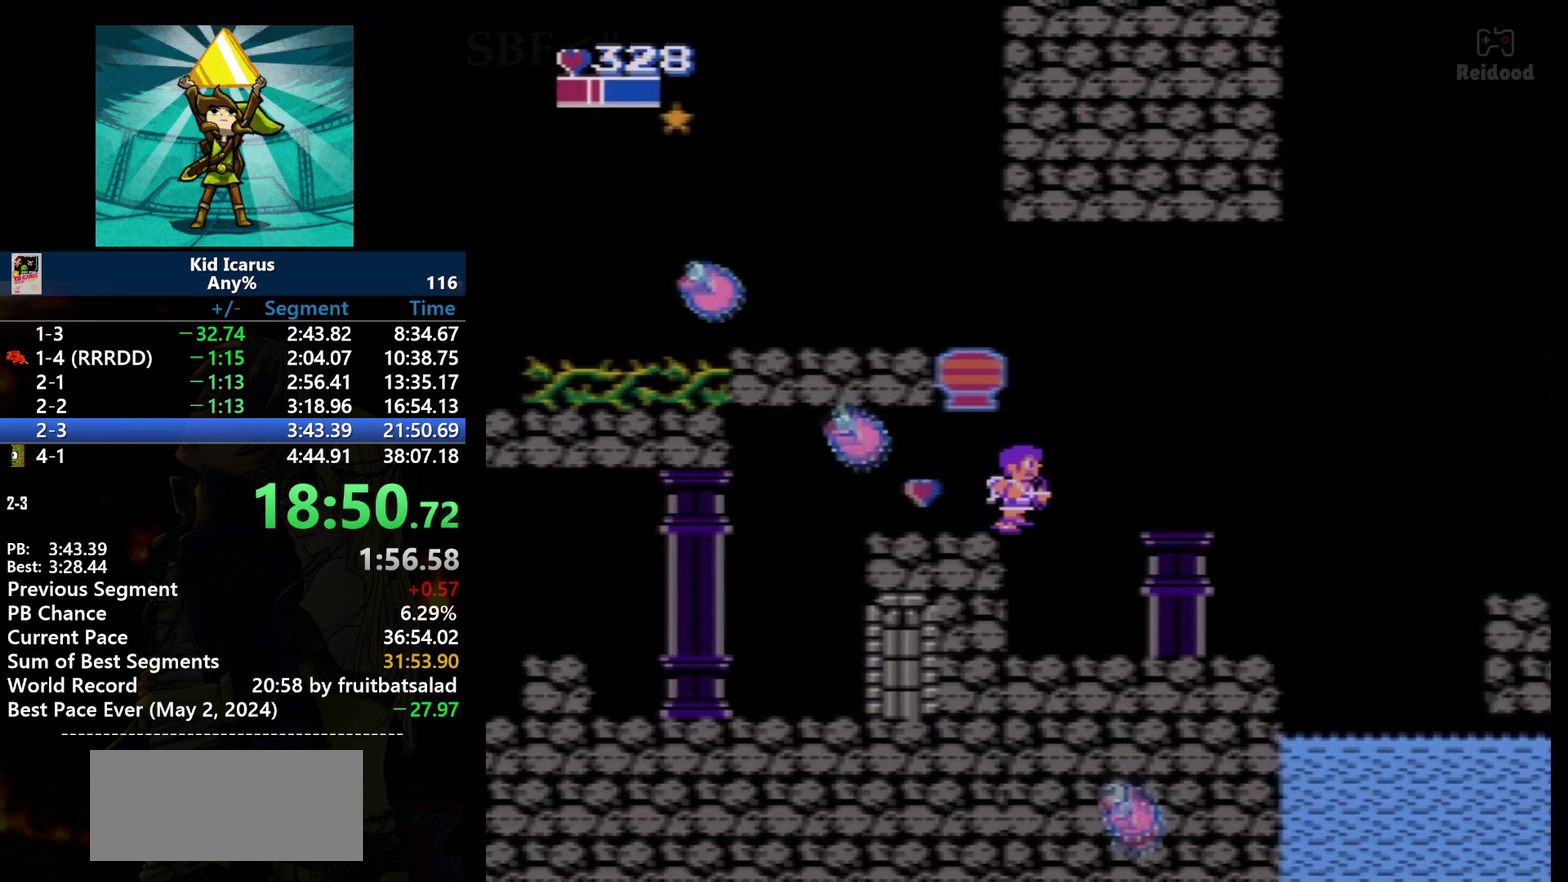
{"buttons": ["DPAD_LEFT"], "events": [[500, "DPAD_LEFT", "down"], [500, "DPAD_RIGHT", "up"]]}
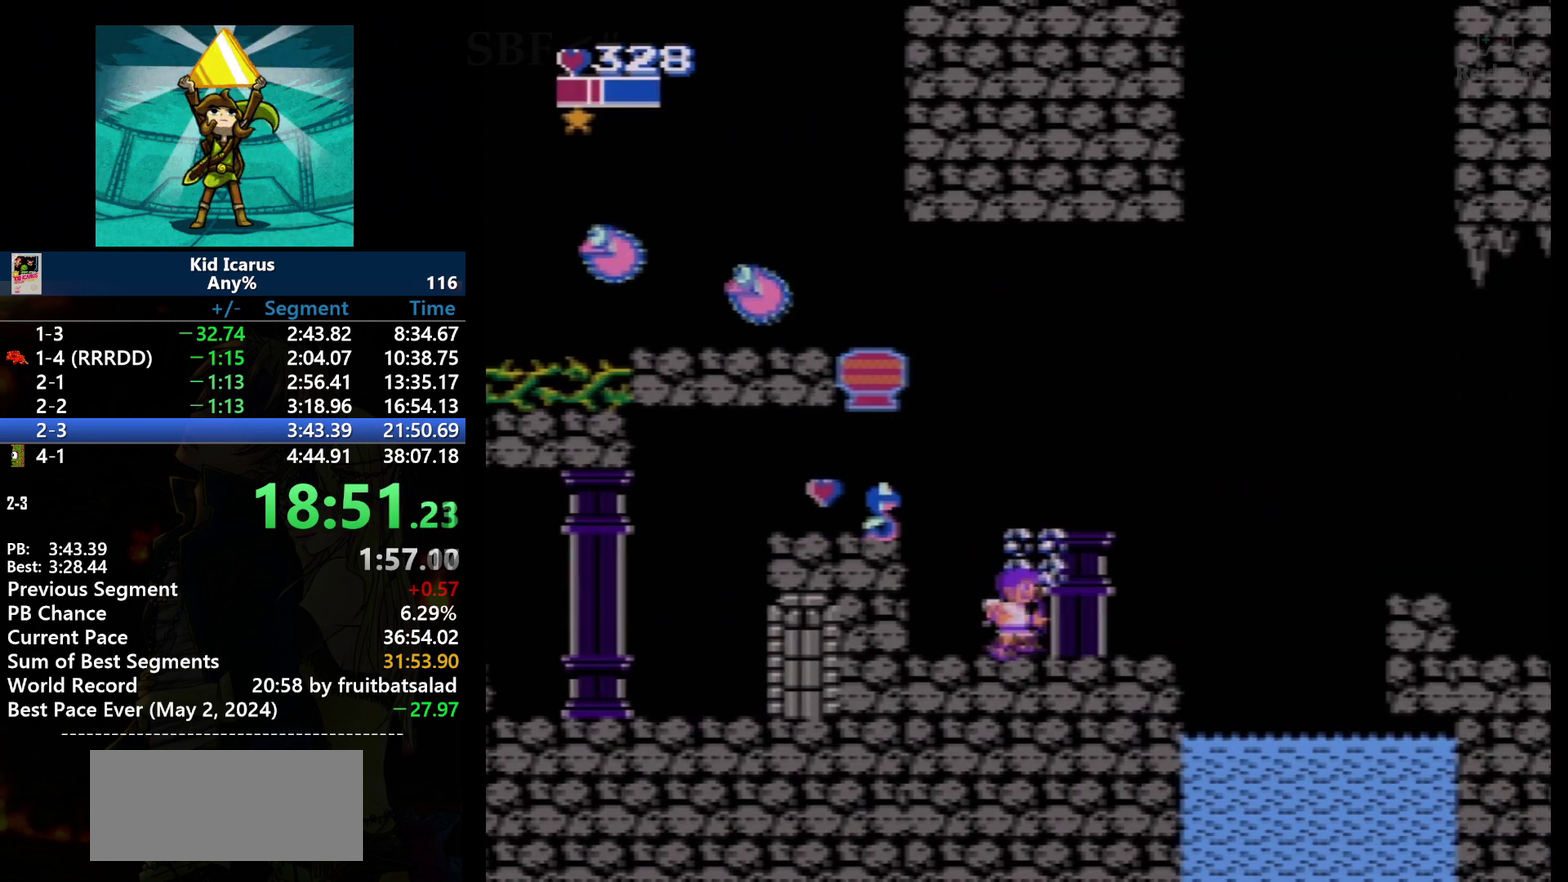
{"buttons": ["DPAD_RIGHT"], "events": [[33, "B", "down"], [67, "DPAD_LEFT", "up"], [134, "B", "up"], [367, "DPAD_RIGHT", "down"]]}
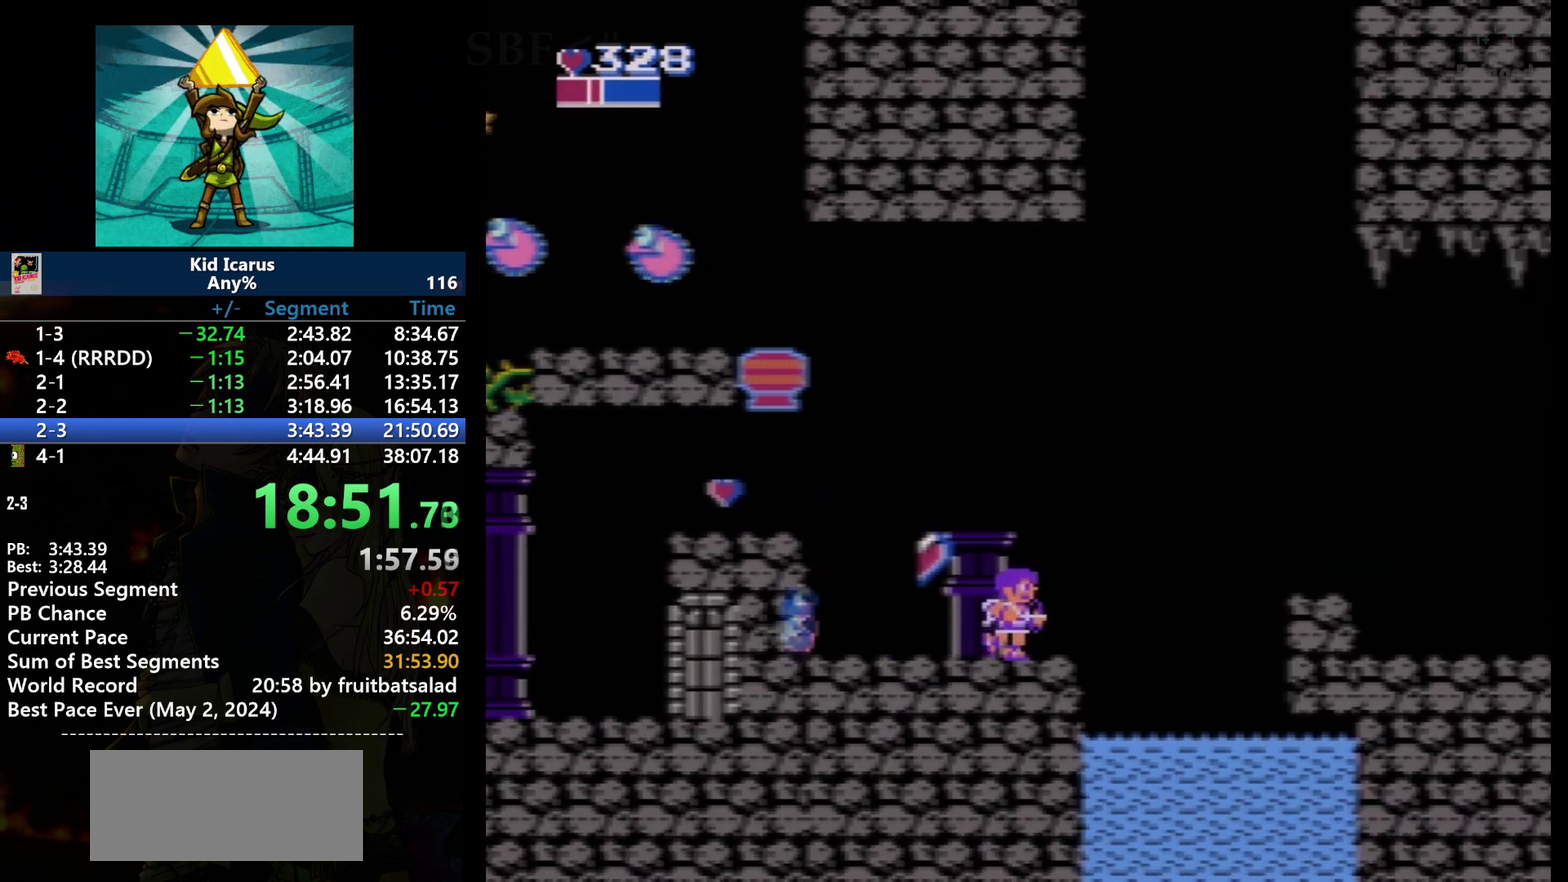
{"buttons": ["A", "DPAD_RIGHT"], "events": [[367, "A", "down"]]}
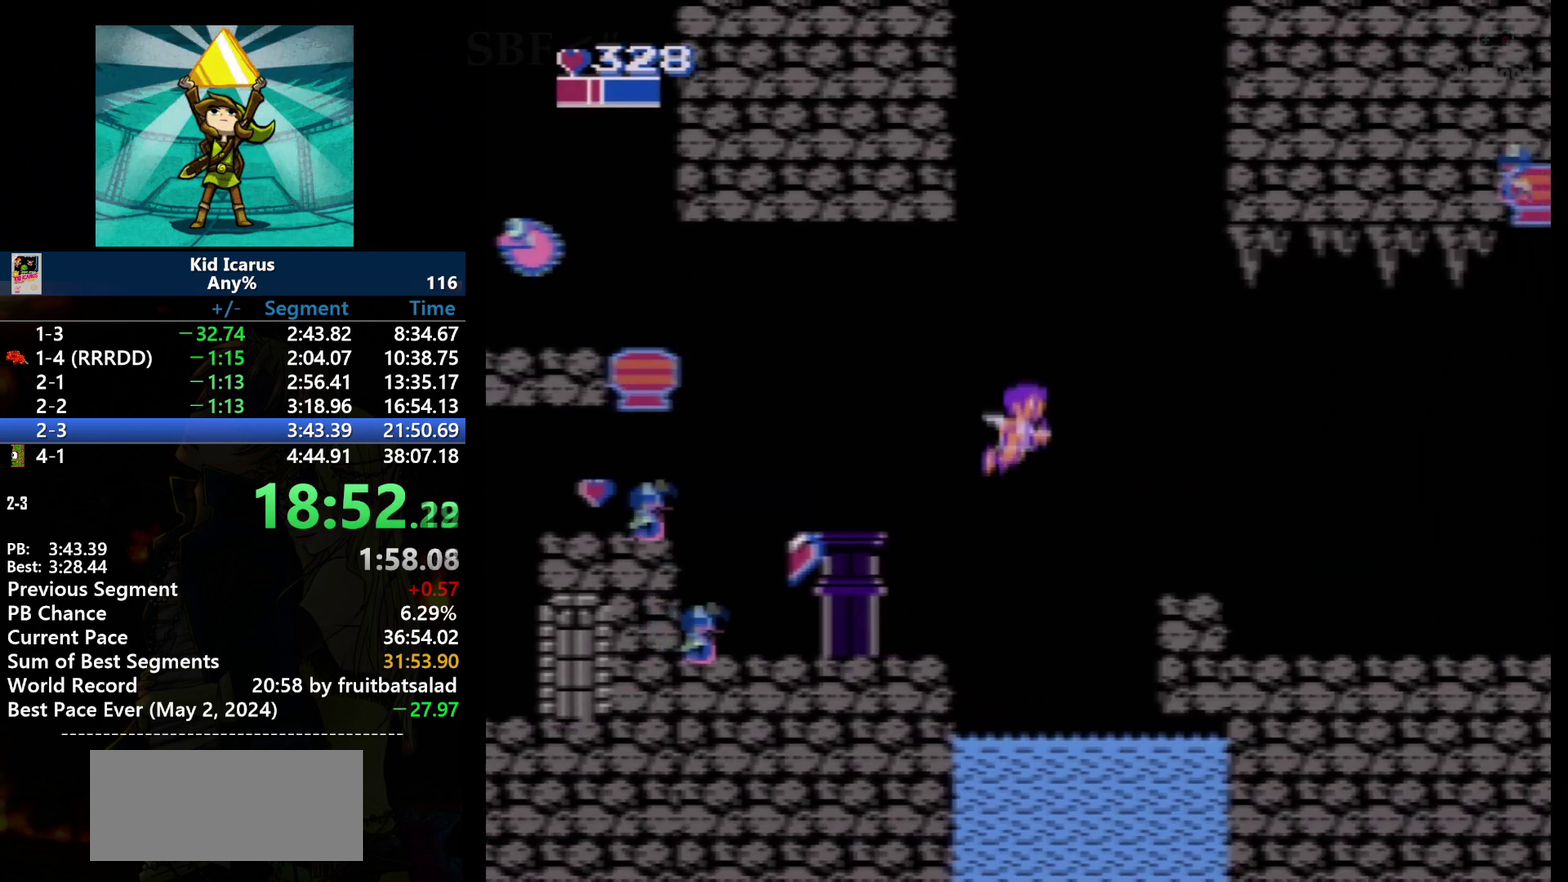
{"buttons": ["A", "DPAD_RIGHT"], "events": []}
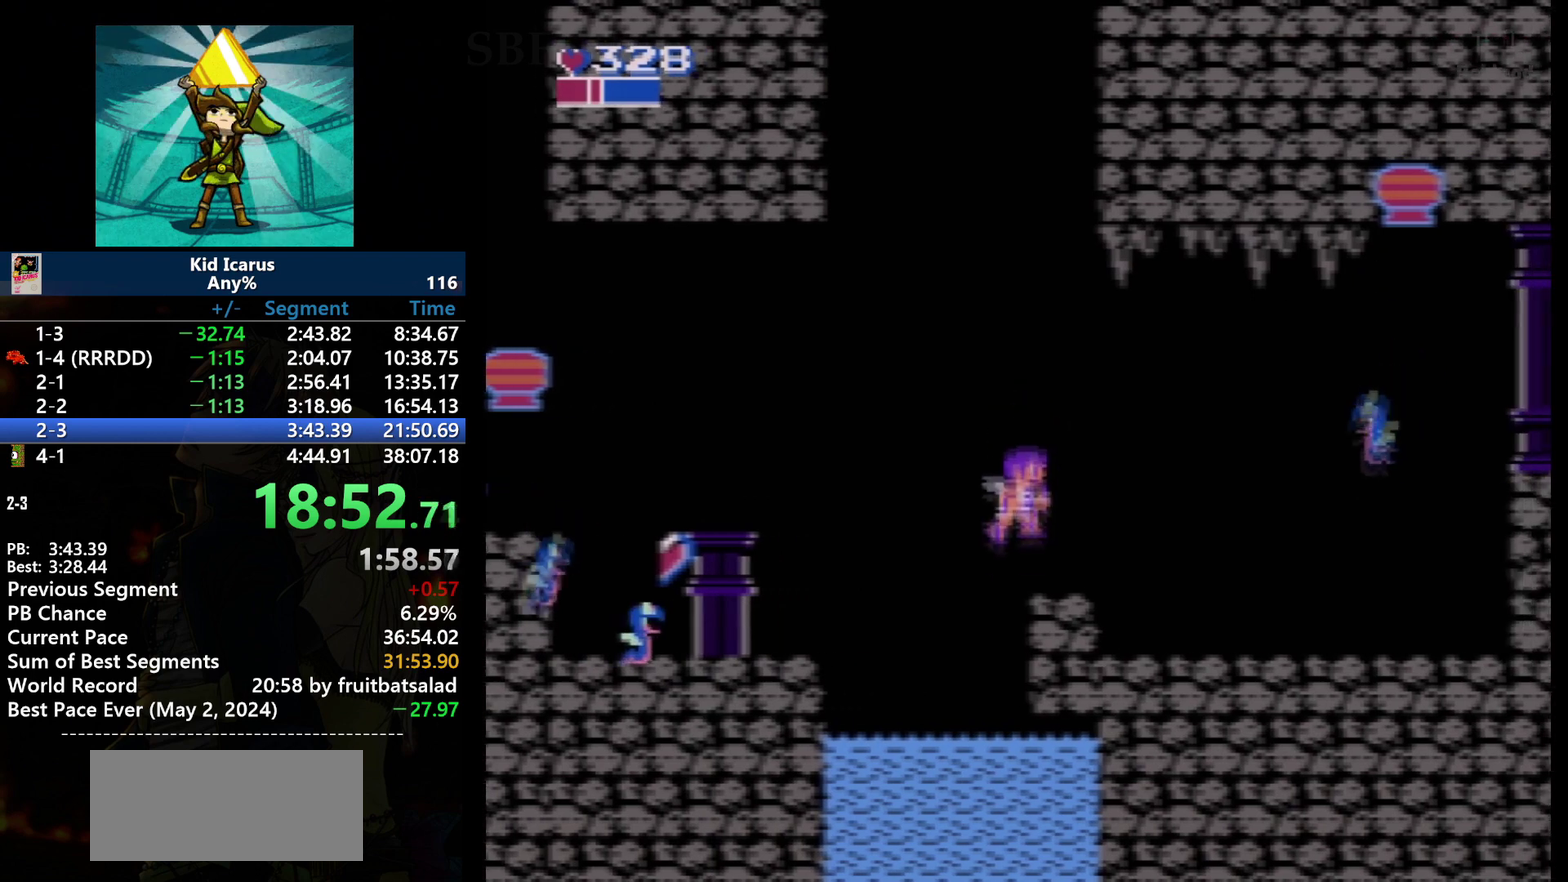
{"buttons": ["DPAD_RIGHT"], "events": [[133, "A", "up"]]}
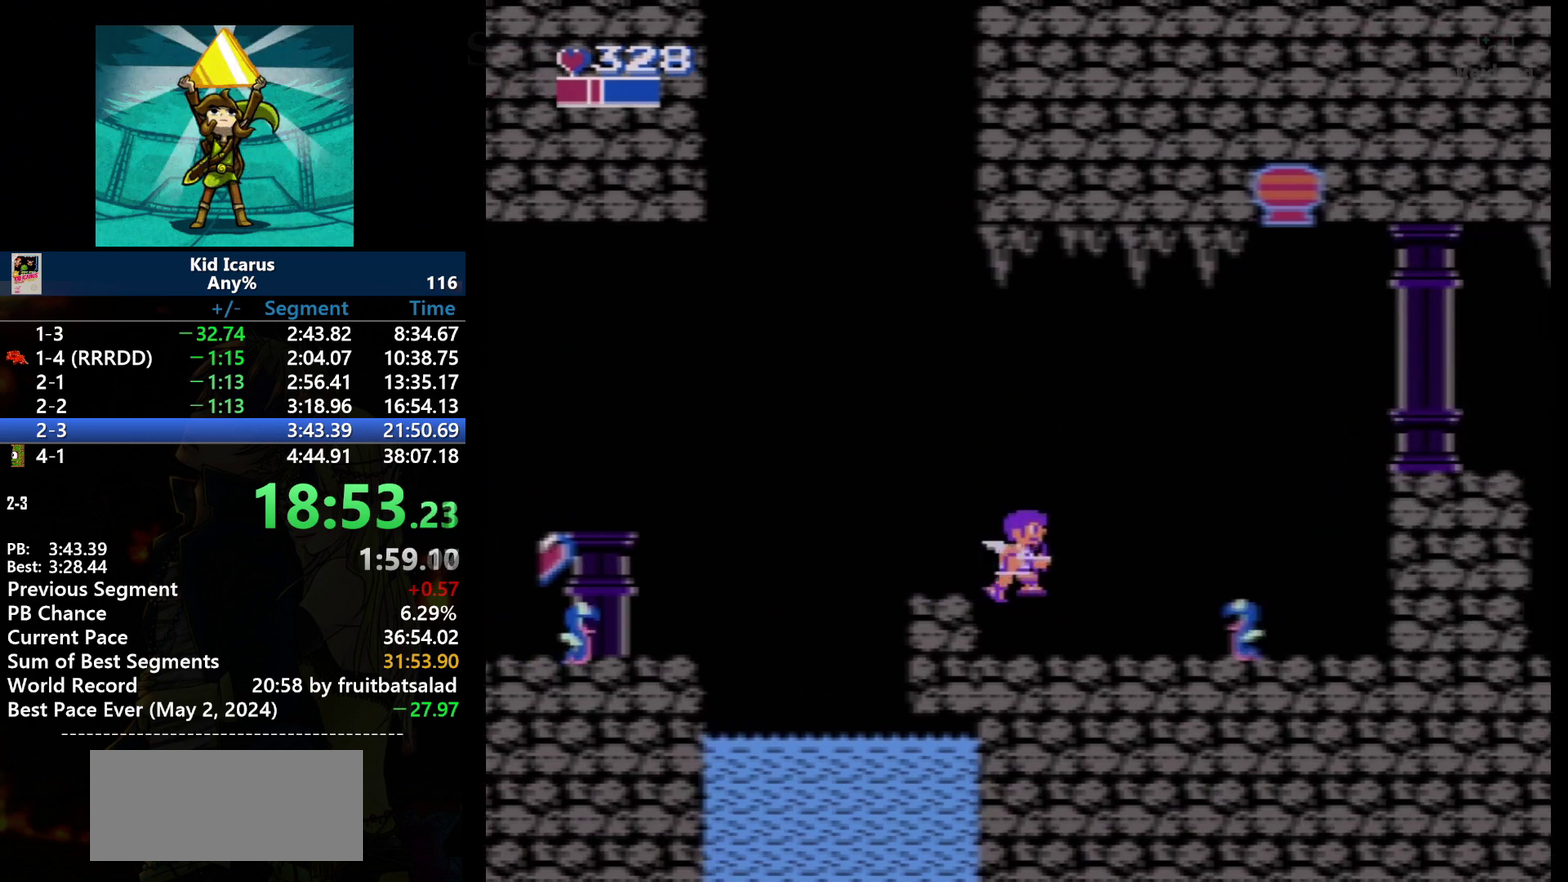
{"buttons": ["DPAD_RIGHT"], "events": []}
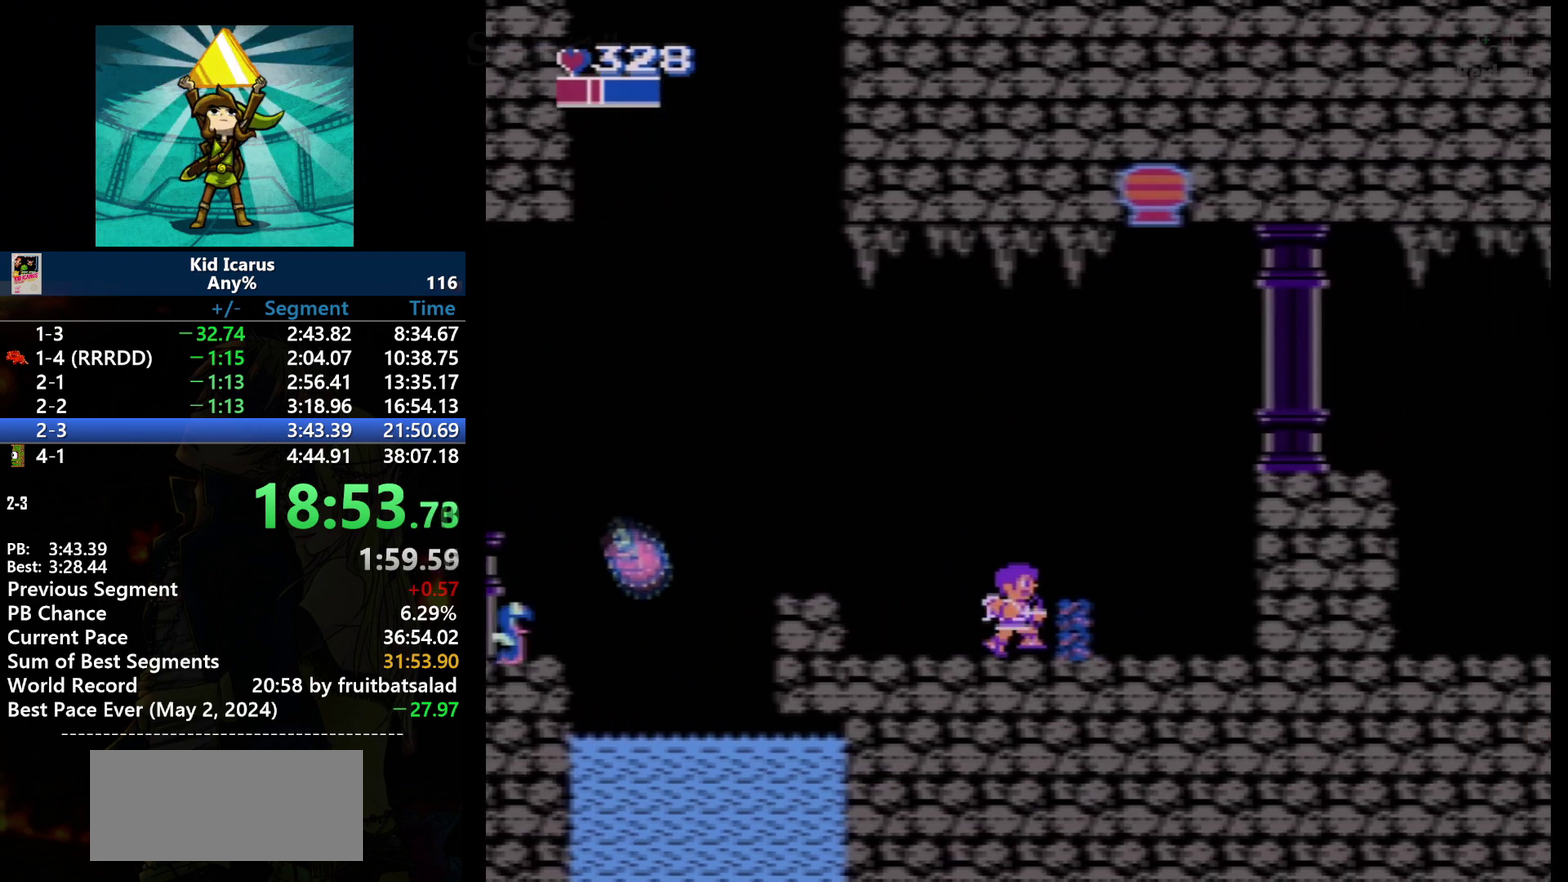
{"buttons": ["DPAD_RIGHT"], "events": [[66, "B", "down"], [166, "B", "up"]]}
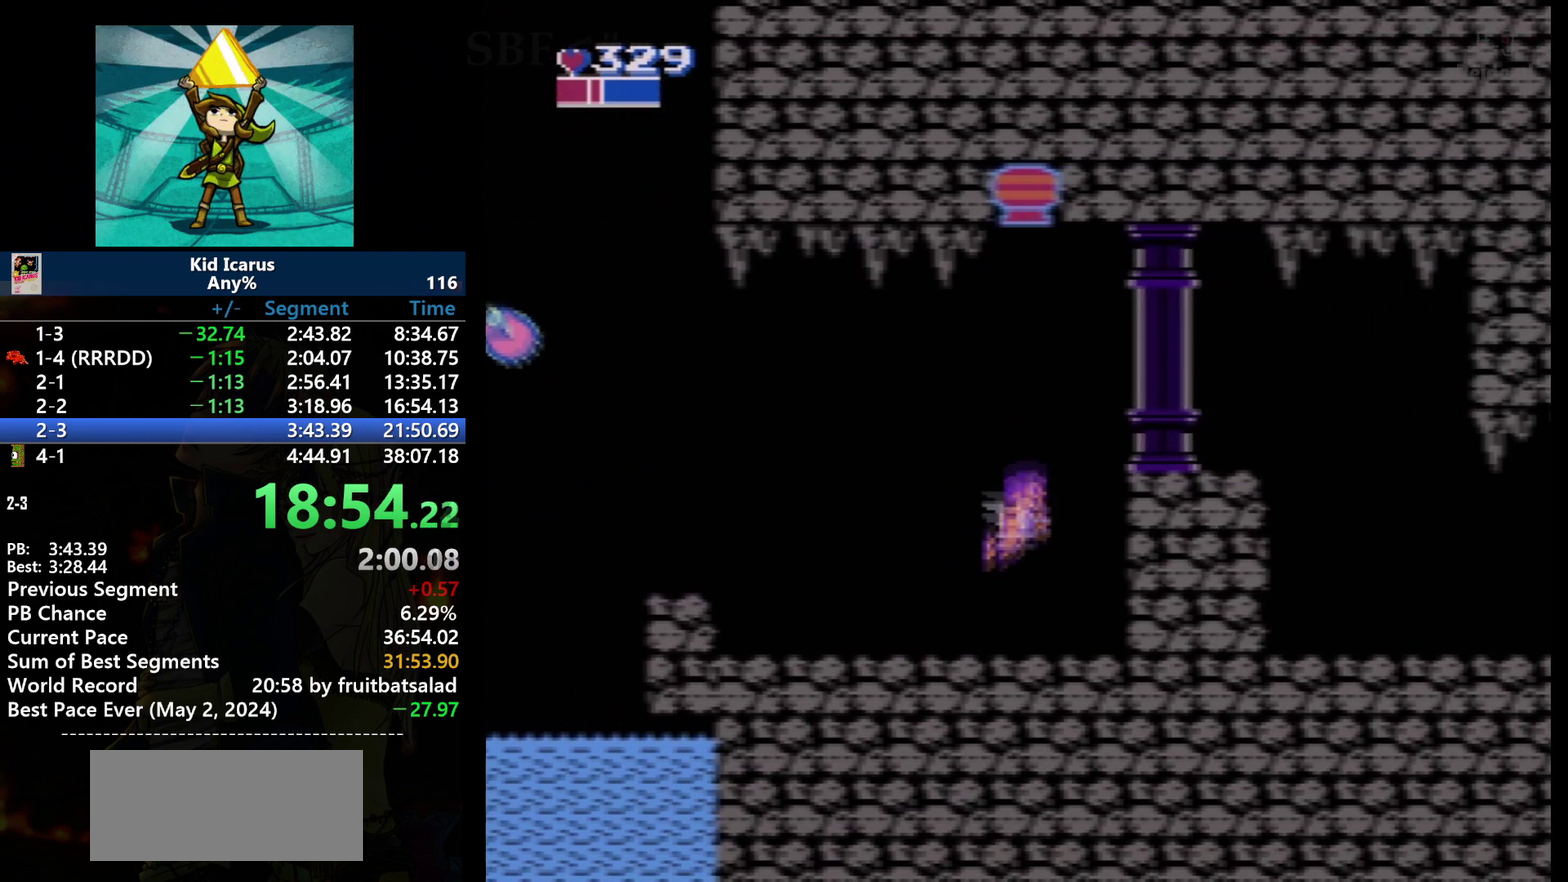
{"buttons": ["DPAD_RIGHT"], "events": [[67, "A", "down"], [501, "A", "up"]]}
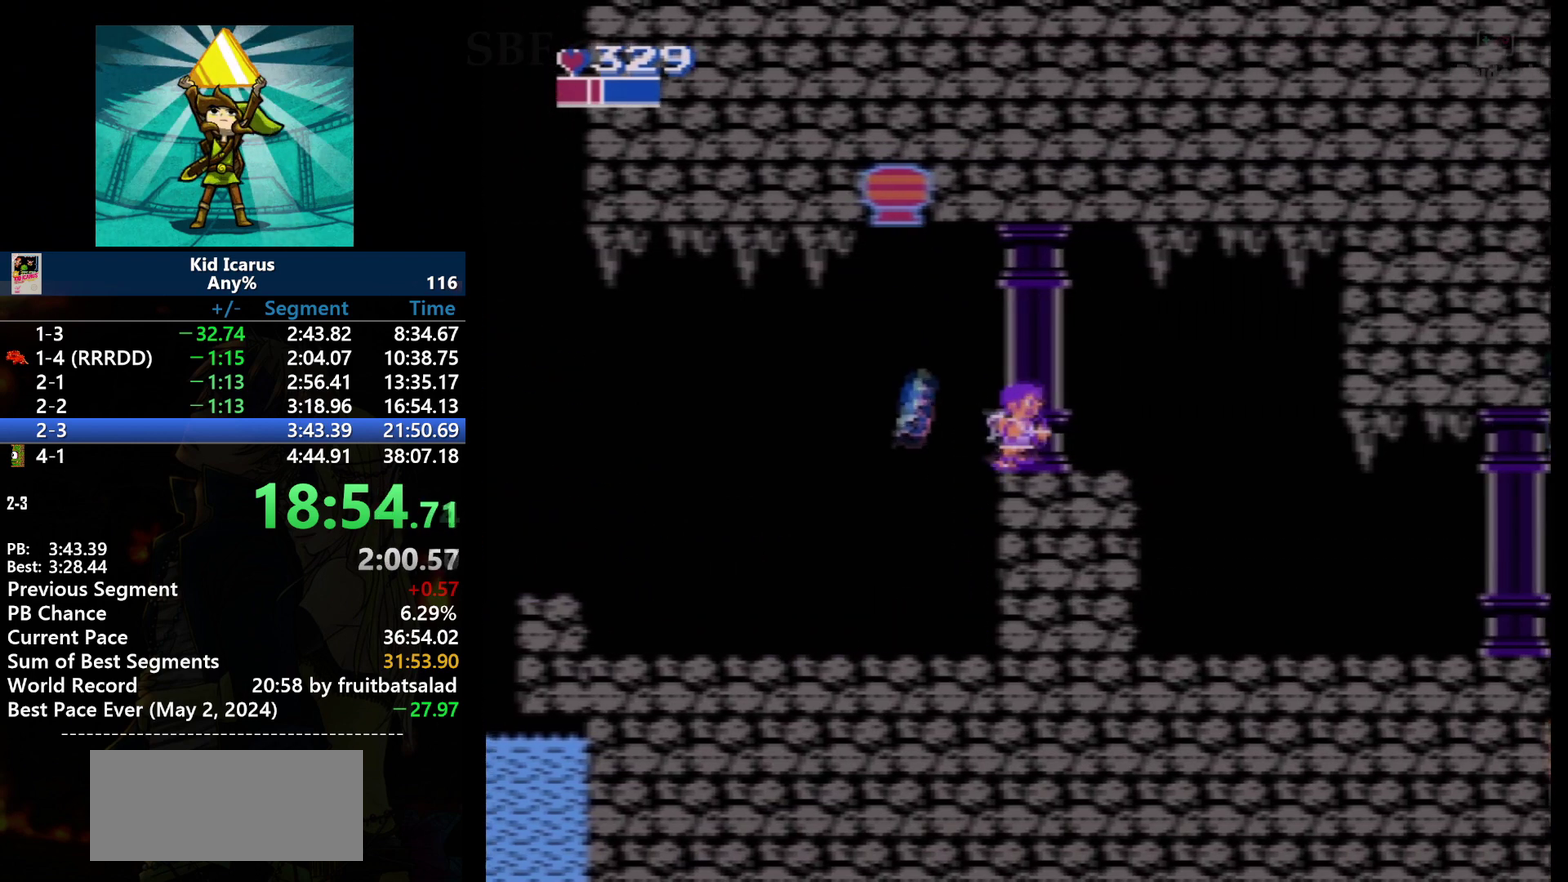
{"buttons": ["DPAD_RIGHT"], "events": []}
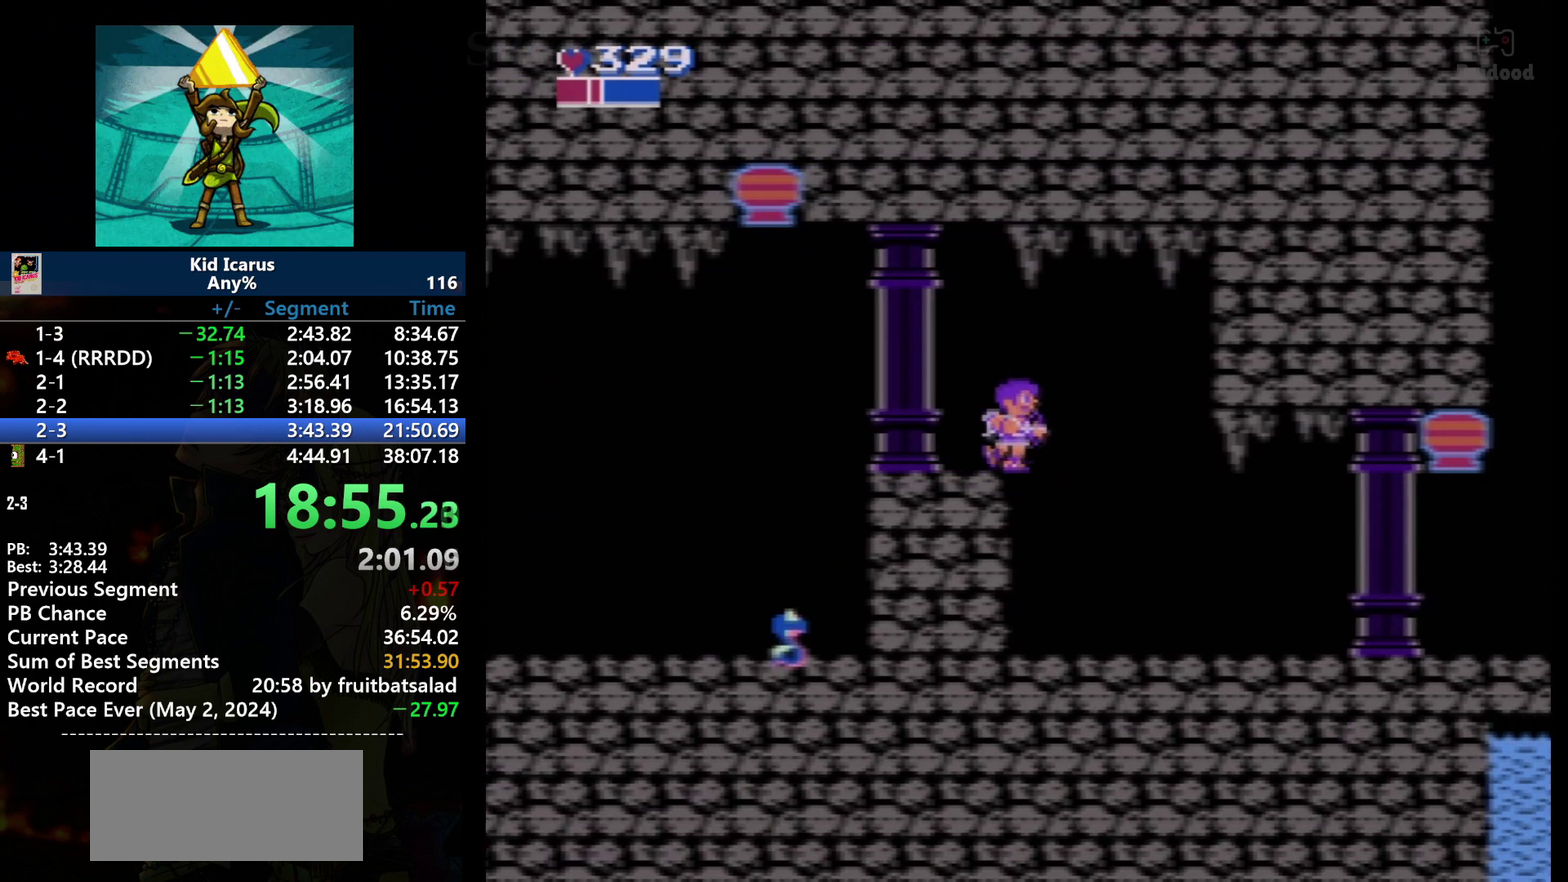
{"buttons": ["DPAD_RIGHT"], "events": []}
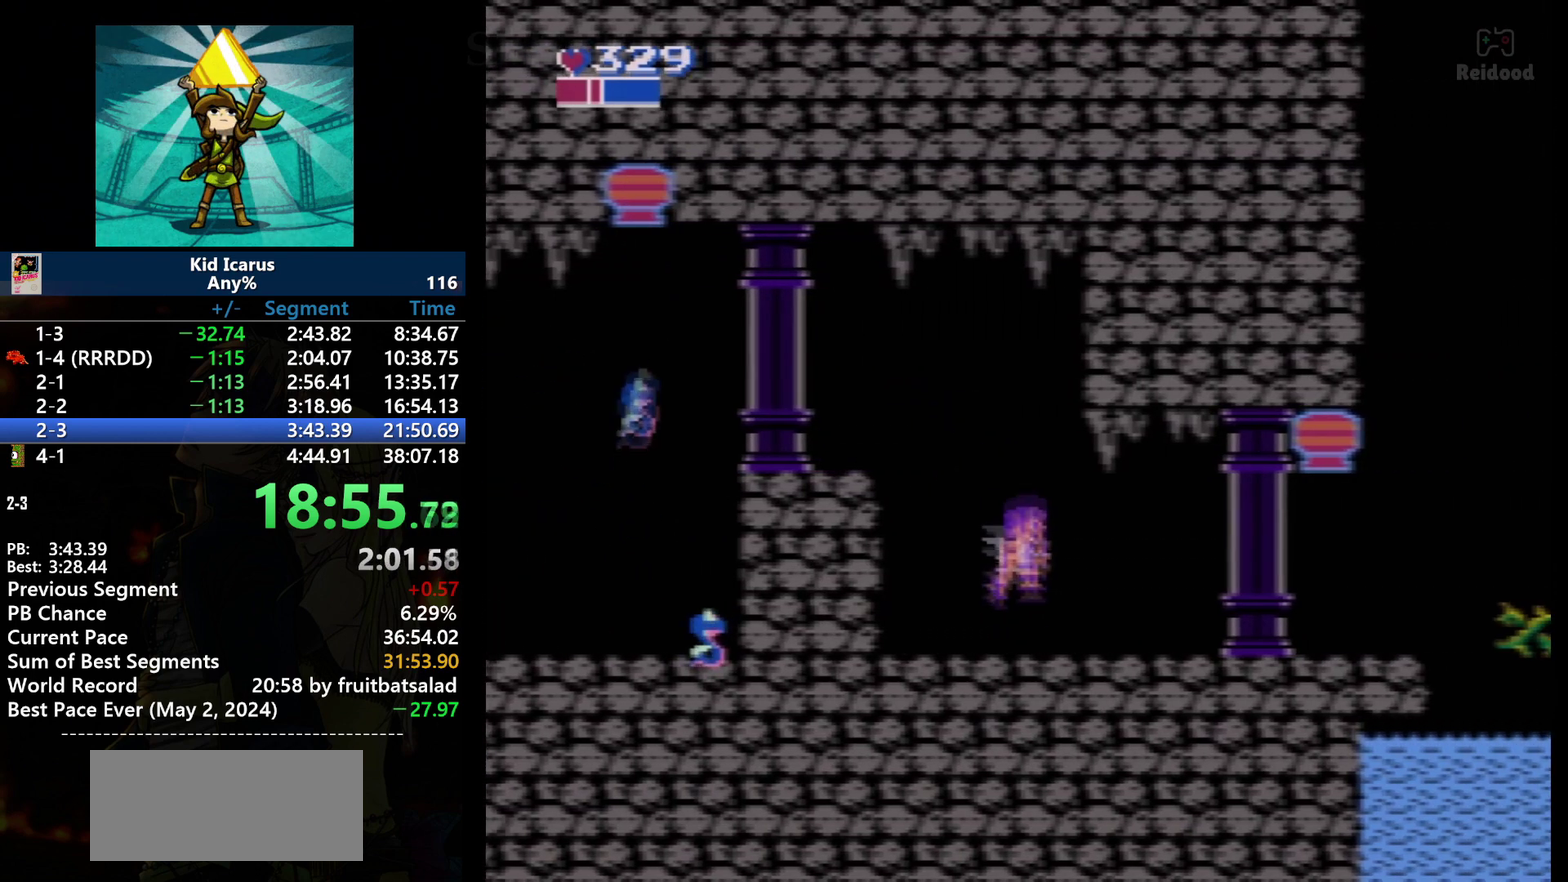
{"buttons": ["DPAD_RIGHT"], "events": []}
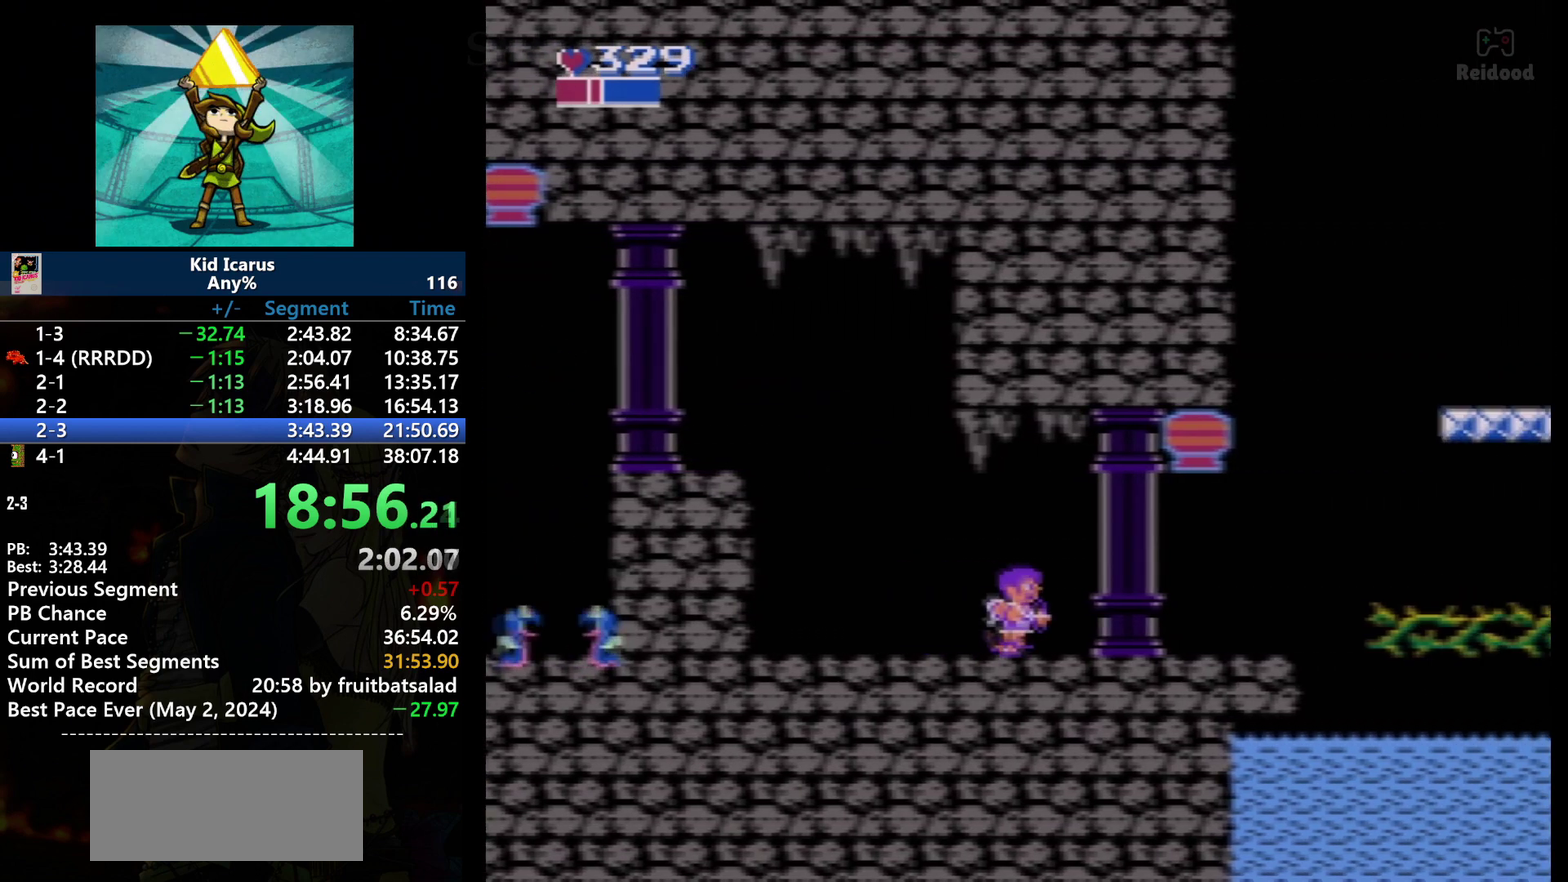
{"buttons": ["DPAD_RIGHT"], "events": []}
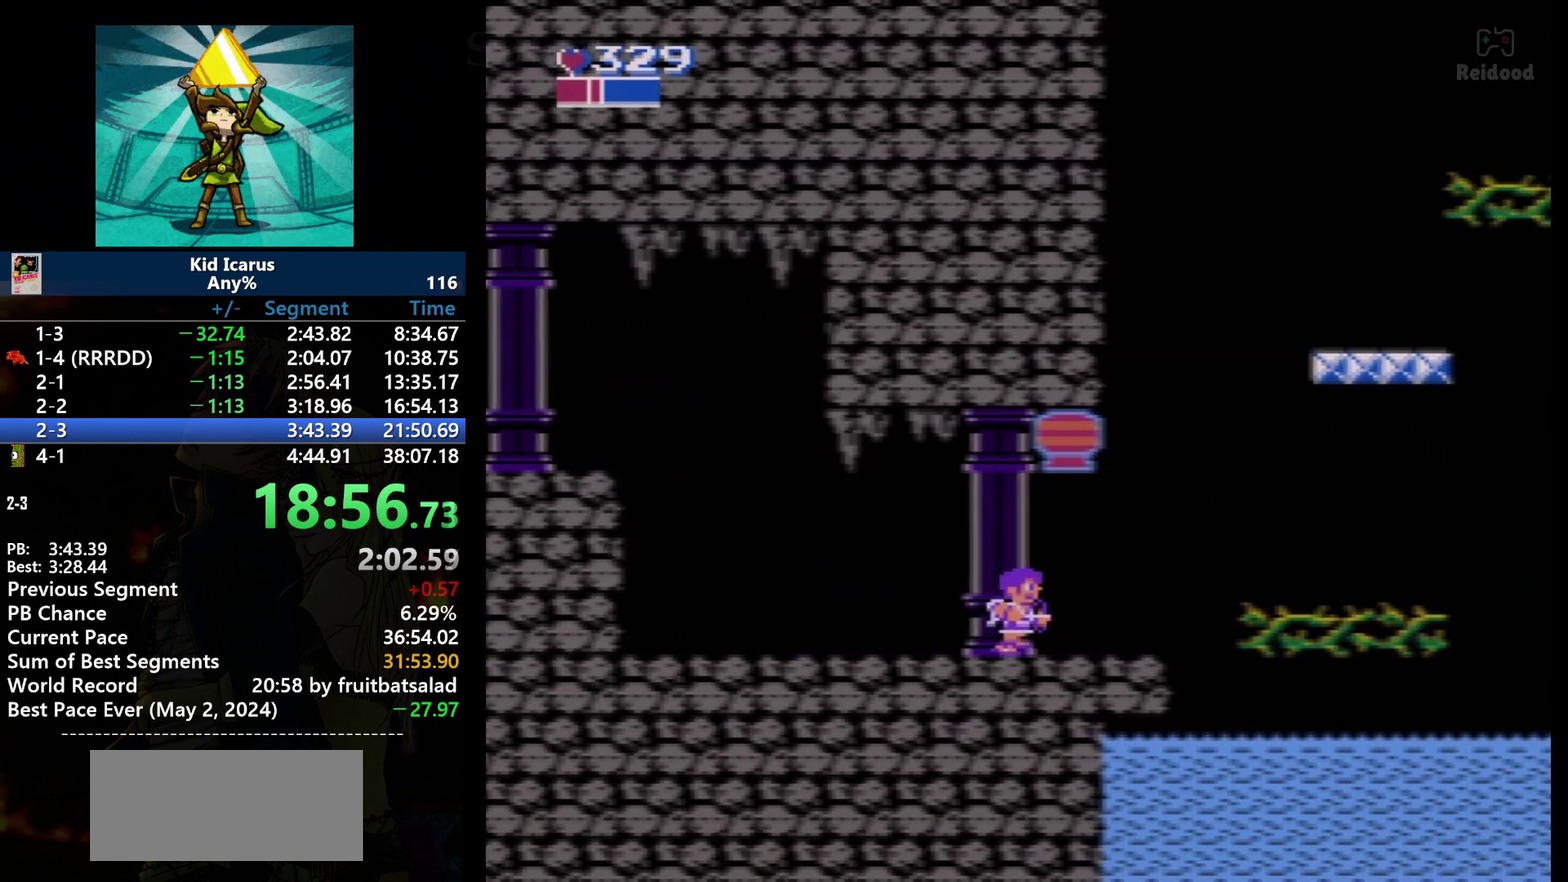
{"buttons": ["DPAD_RIGHT"], "events": []}
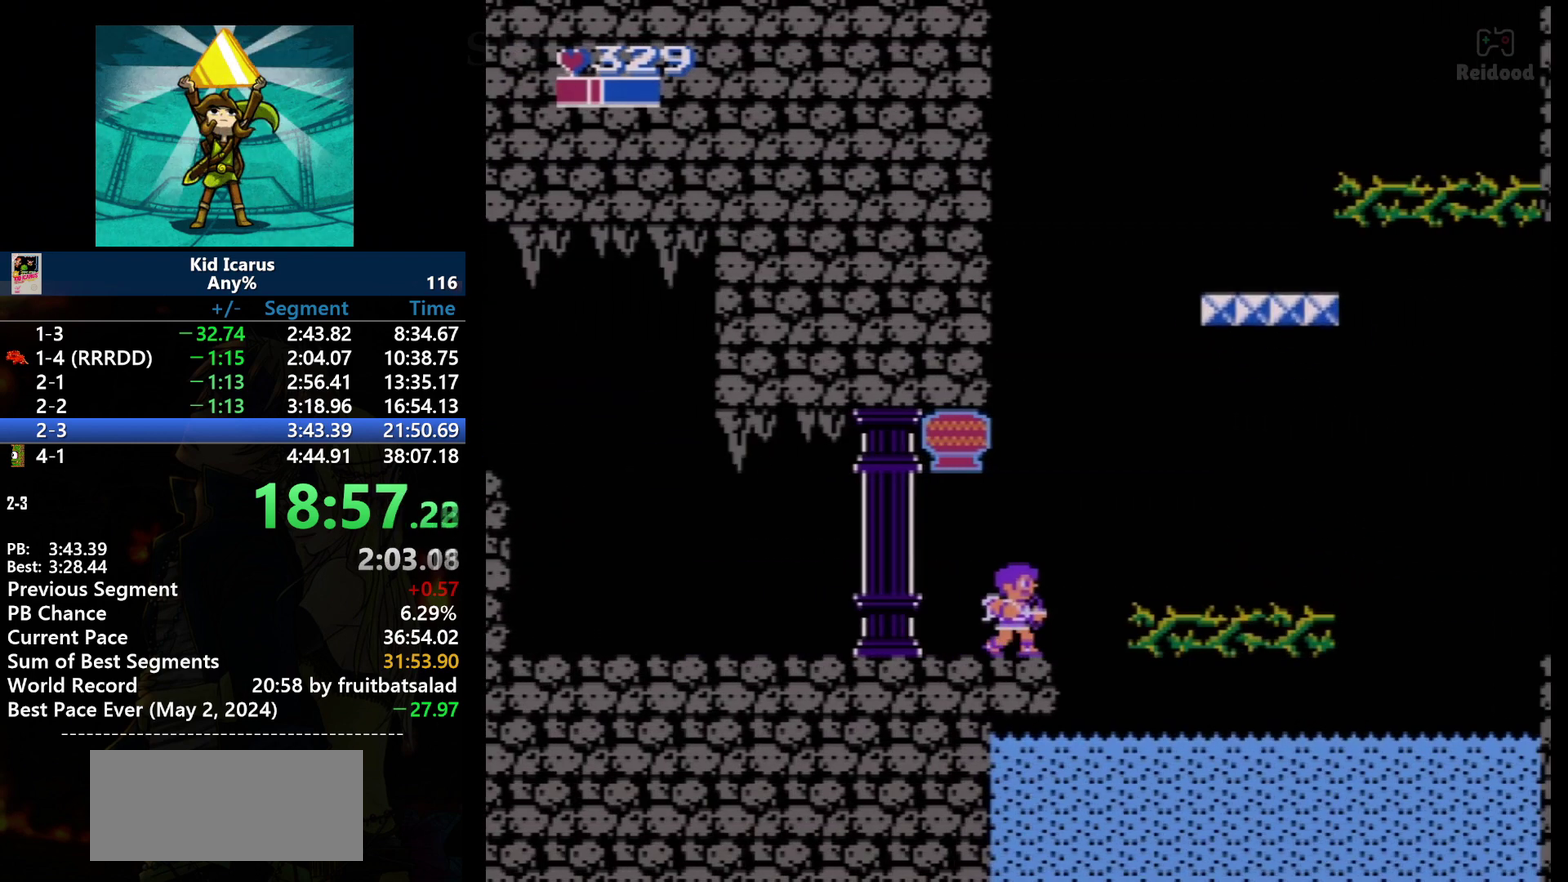
{"buttons": [], "events": [[33, "DPAD_RIGHT", "up"]]}
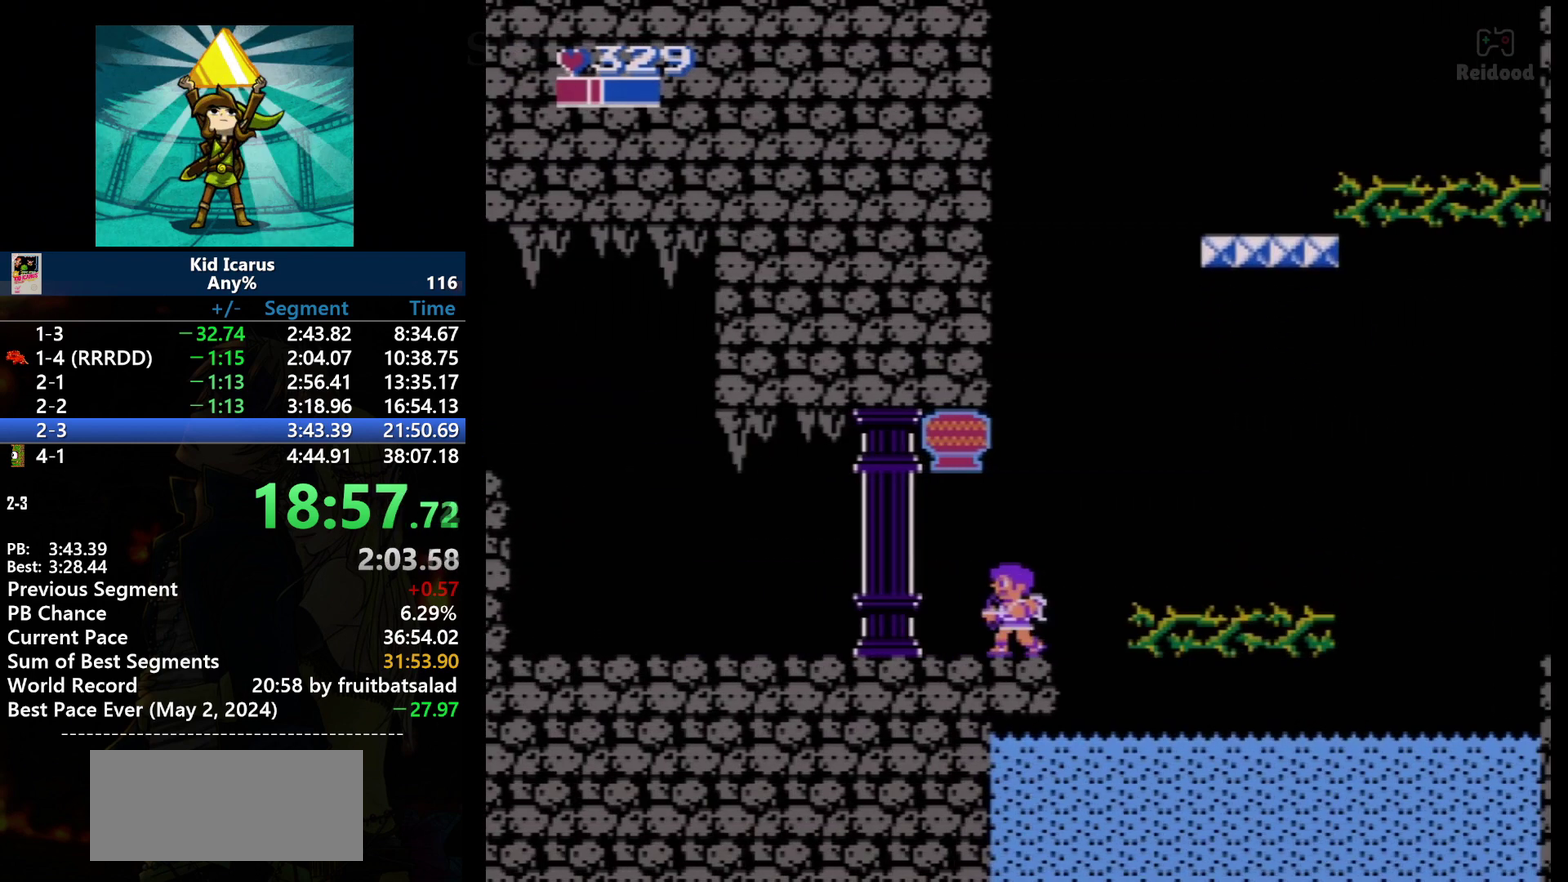
{"buttons": [], "events": []}
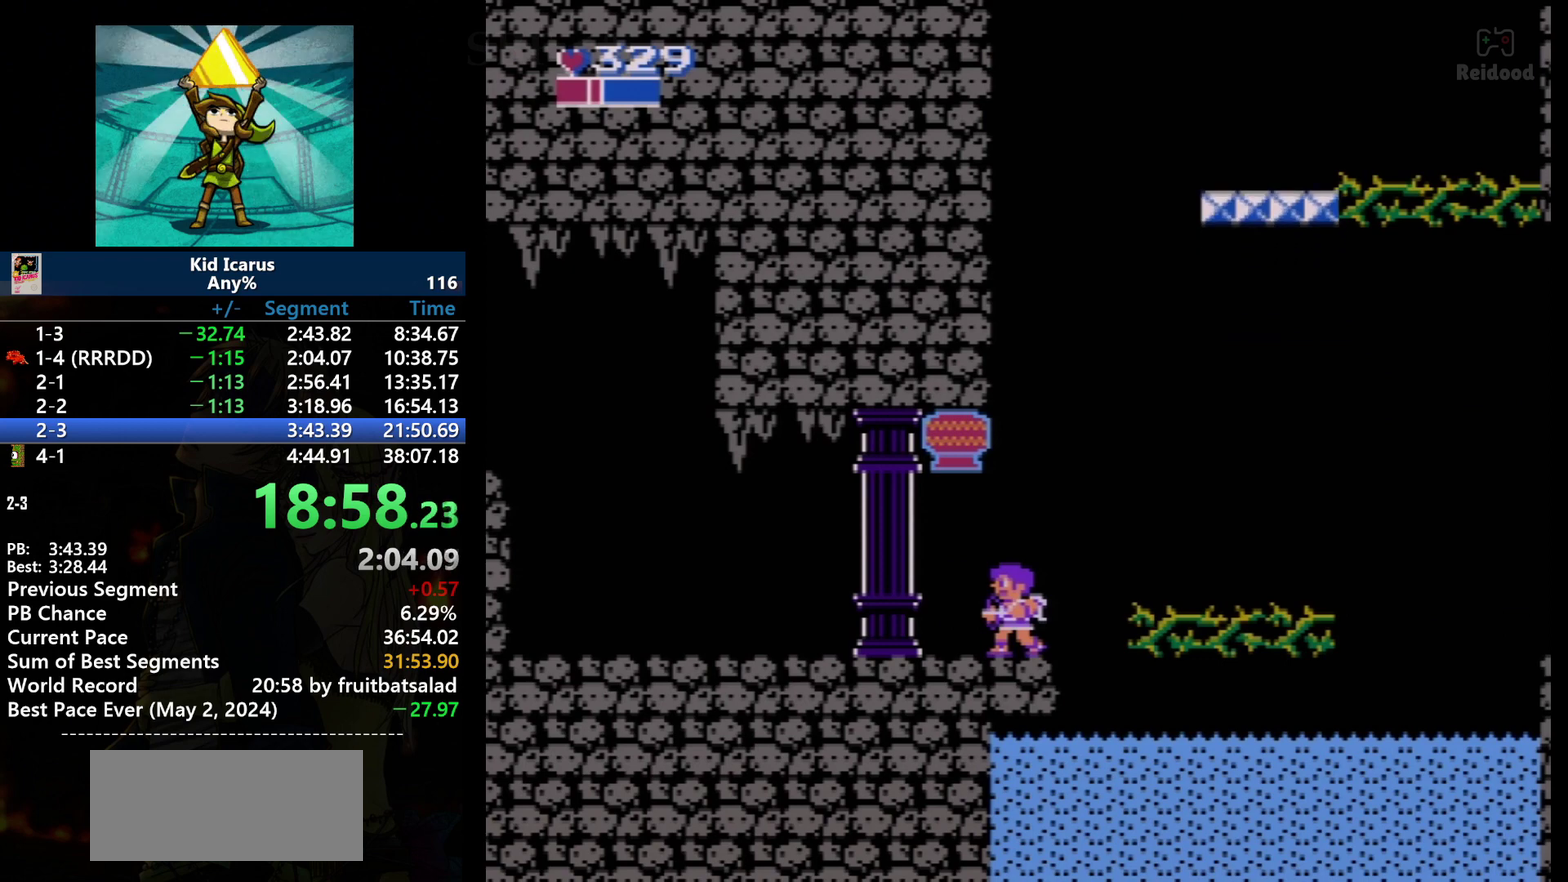
{"buttons": [], "events": []}
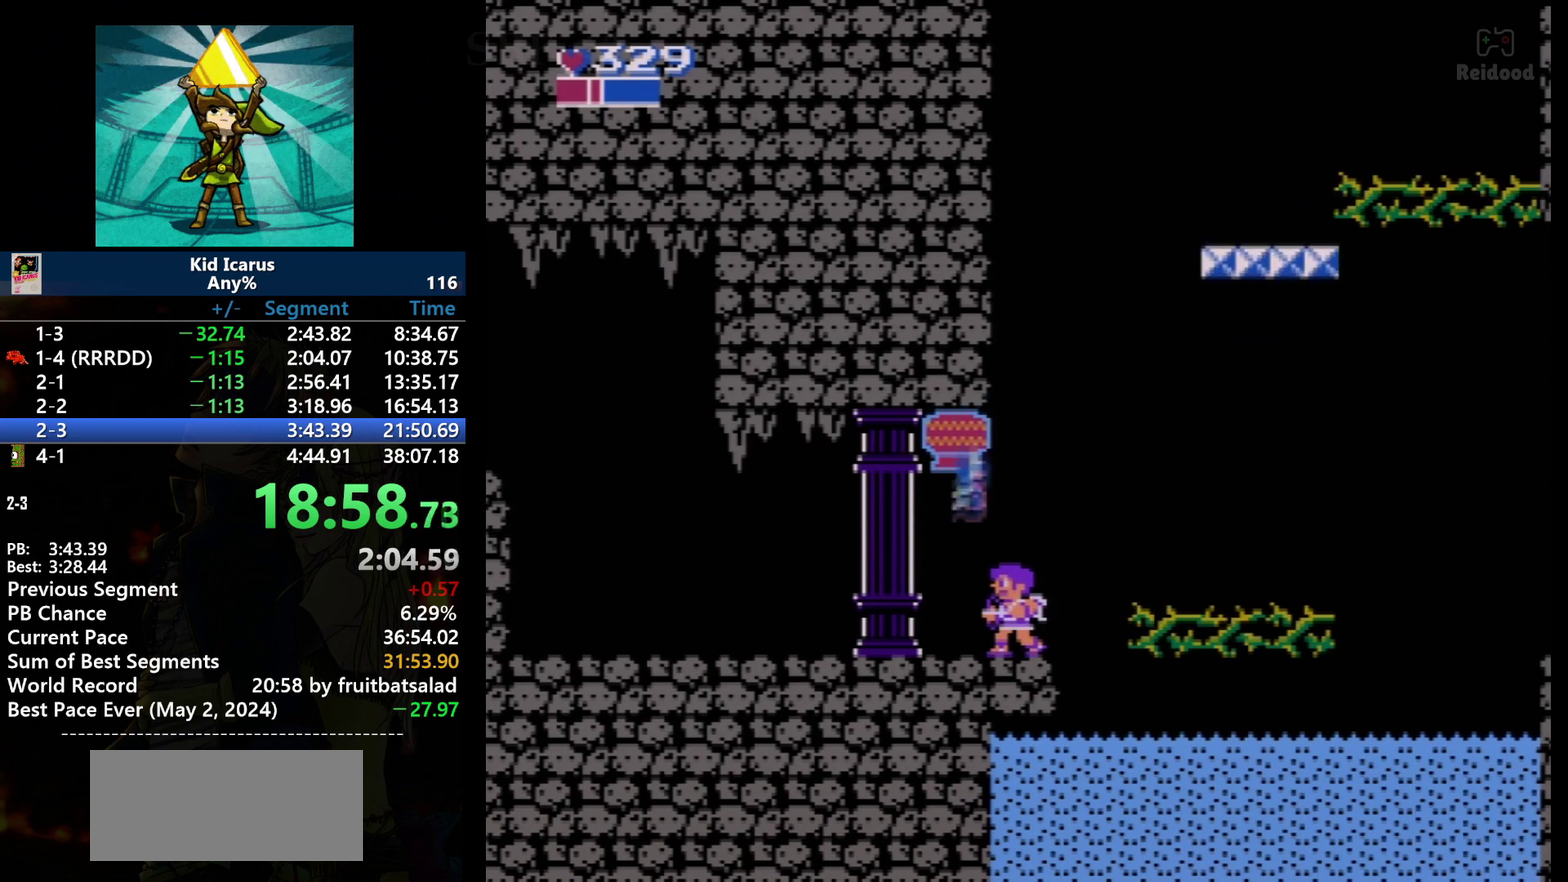
{"buttons": ["B"], "events": [[433, "B", "down"]]}